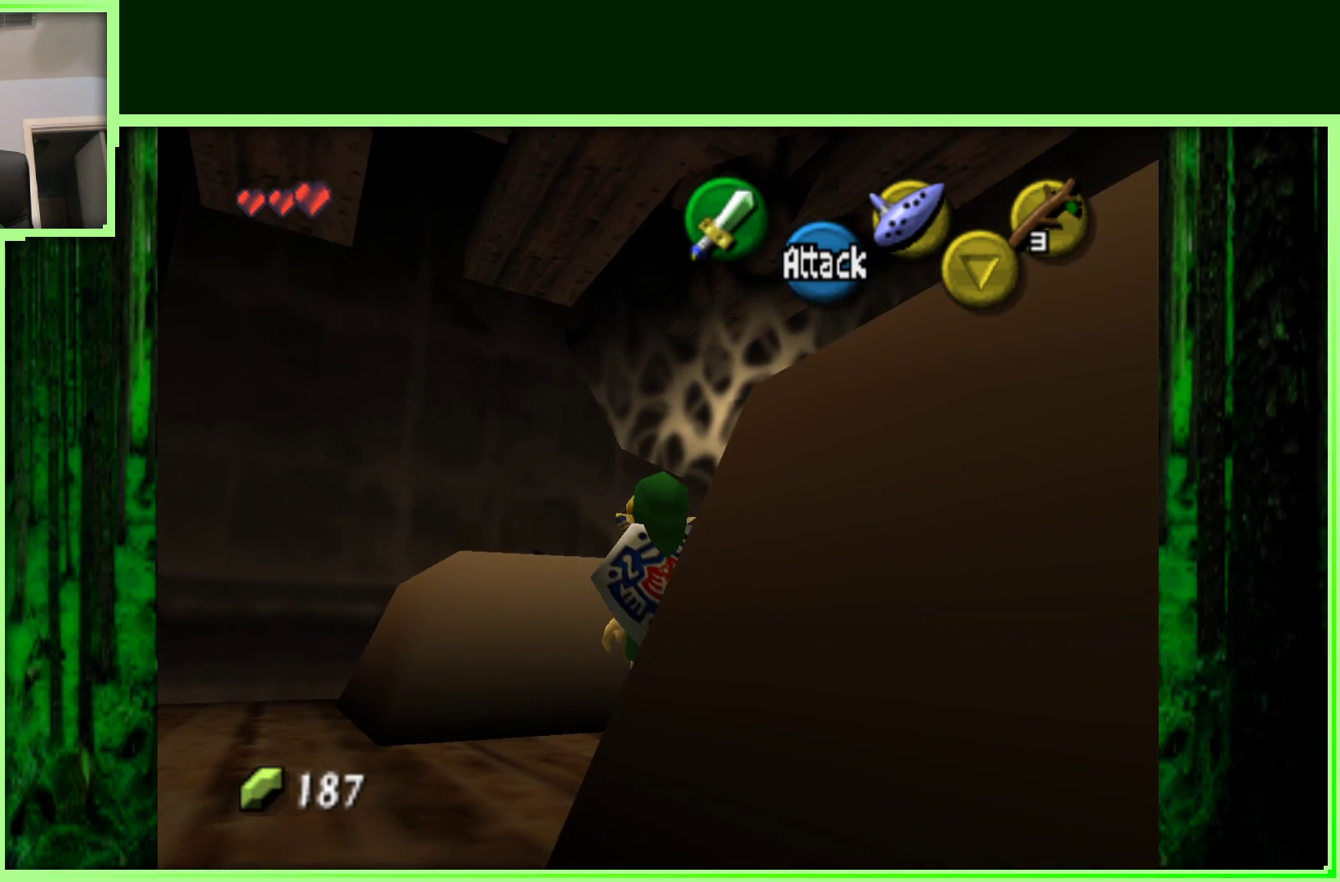
Gameplay with a controller (Nintendo layout); each line is a JSON object with the inputs held at the frame after it. "events" lists button and stick changes between this image and that frame as [ms after this image, input, new state], when the widget could be followed in between. Not read: L3 R3.
{"buttons": [], "left_stick": "down-left", "events": [[250, "left_stick", "down-left"]]}
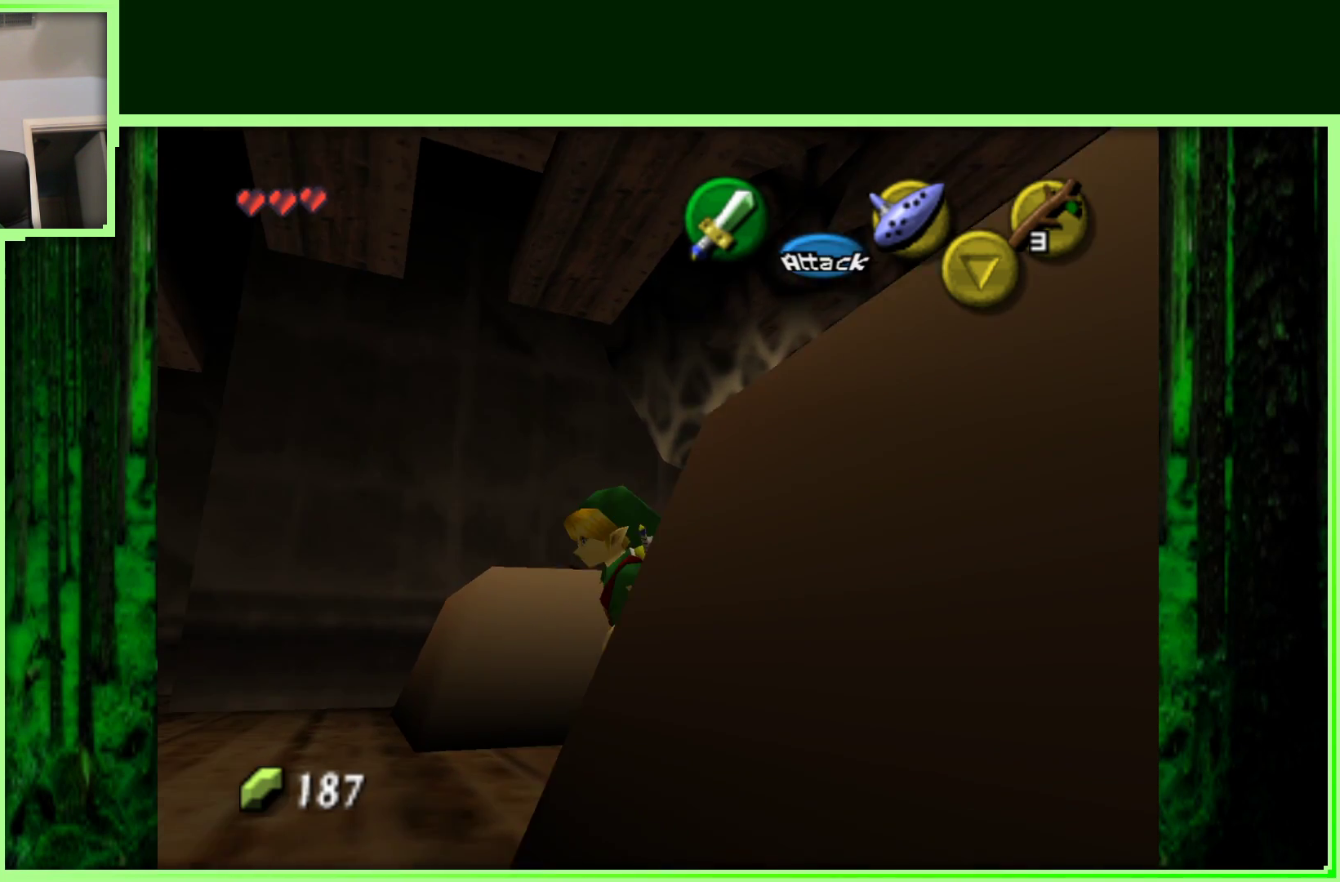
{"buttons": [], "left_stick": "up", "events": [[17, "left_stick", "left"], [233, "left_stick", "up-left"], [350, "left_stick", "up"]]}
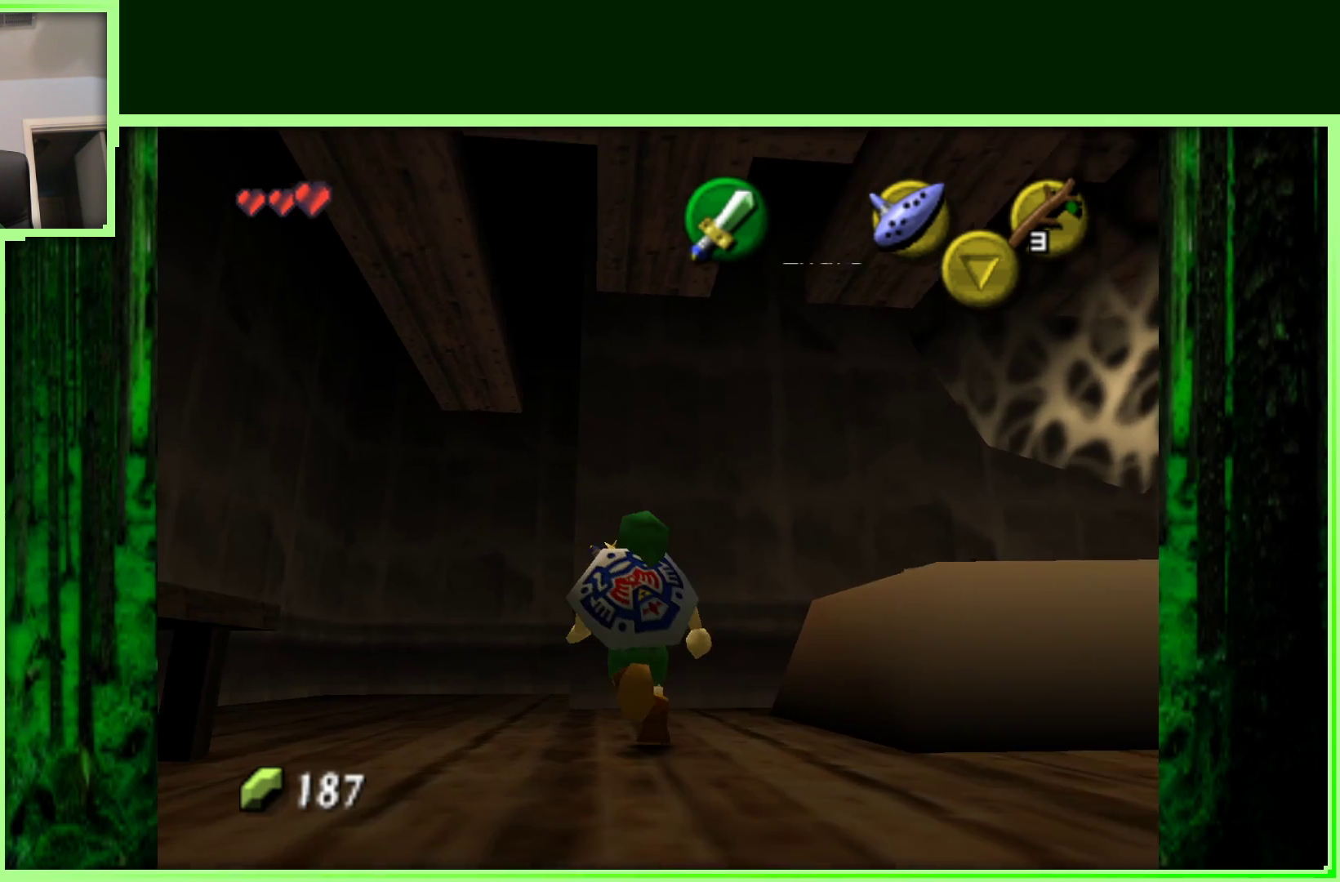
{"buttons": ["Z"], "left_stick": "center", "events": [[350, "left_stick", "down-right"], [500, "Z", "down"], [500, "left_stick", "center"]]}
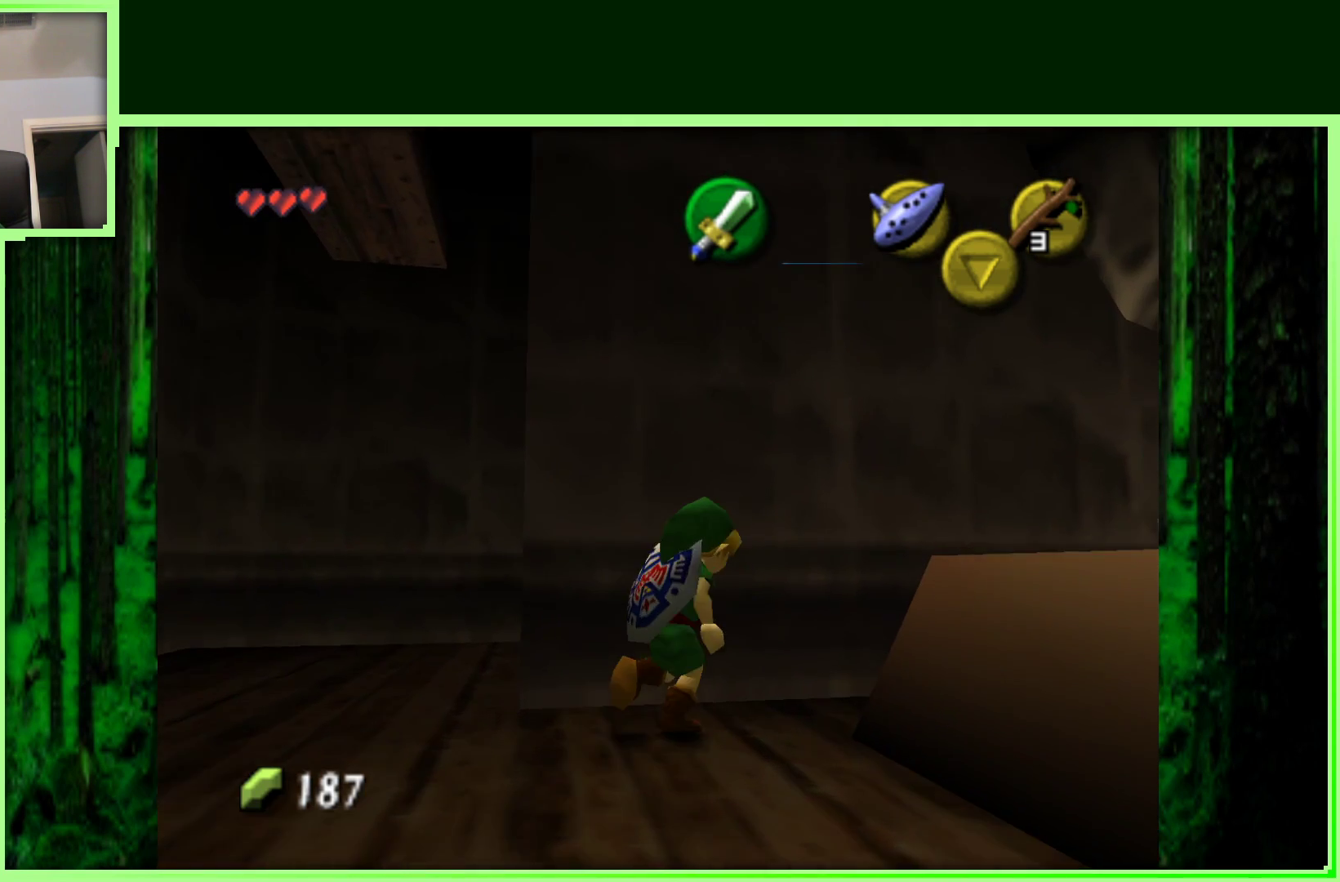
{"buttons": [], "left_stick": "right", "events": [[183, "Z", "up"], [500, "left_stick", "right"]]}
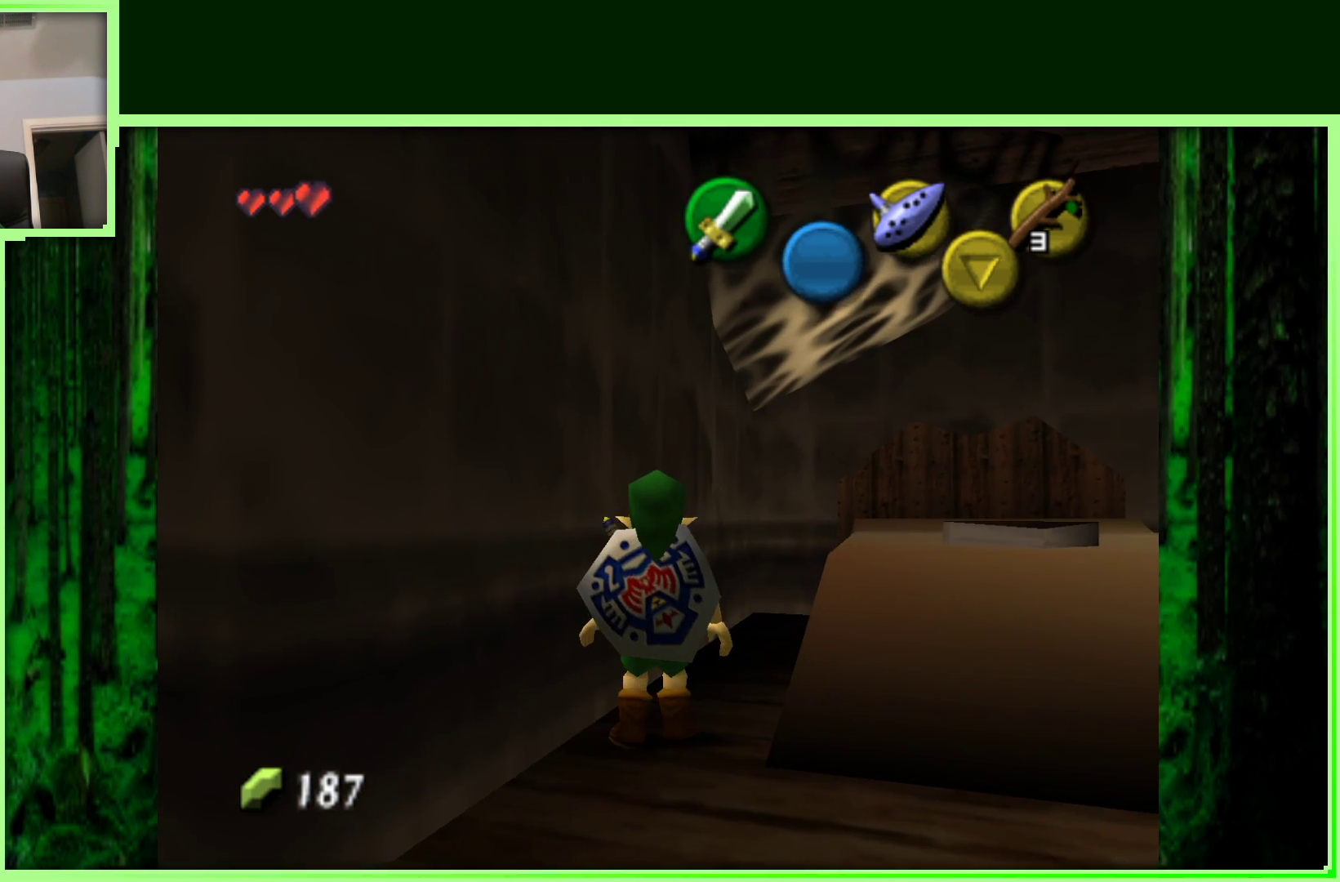
{"buttons": [], "left_stick": "down-right", "events": [[200, "left_stick", "down-right"]]}
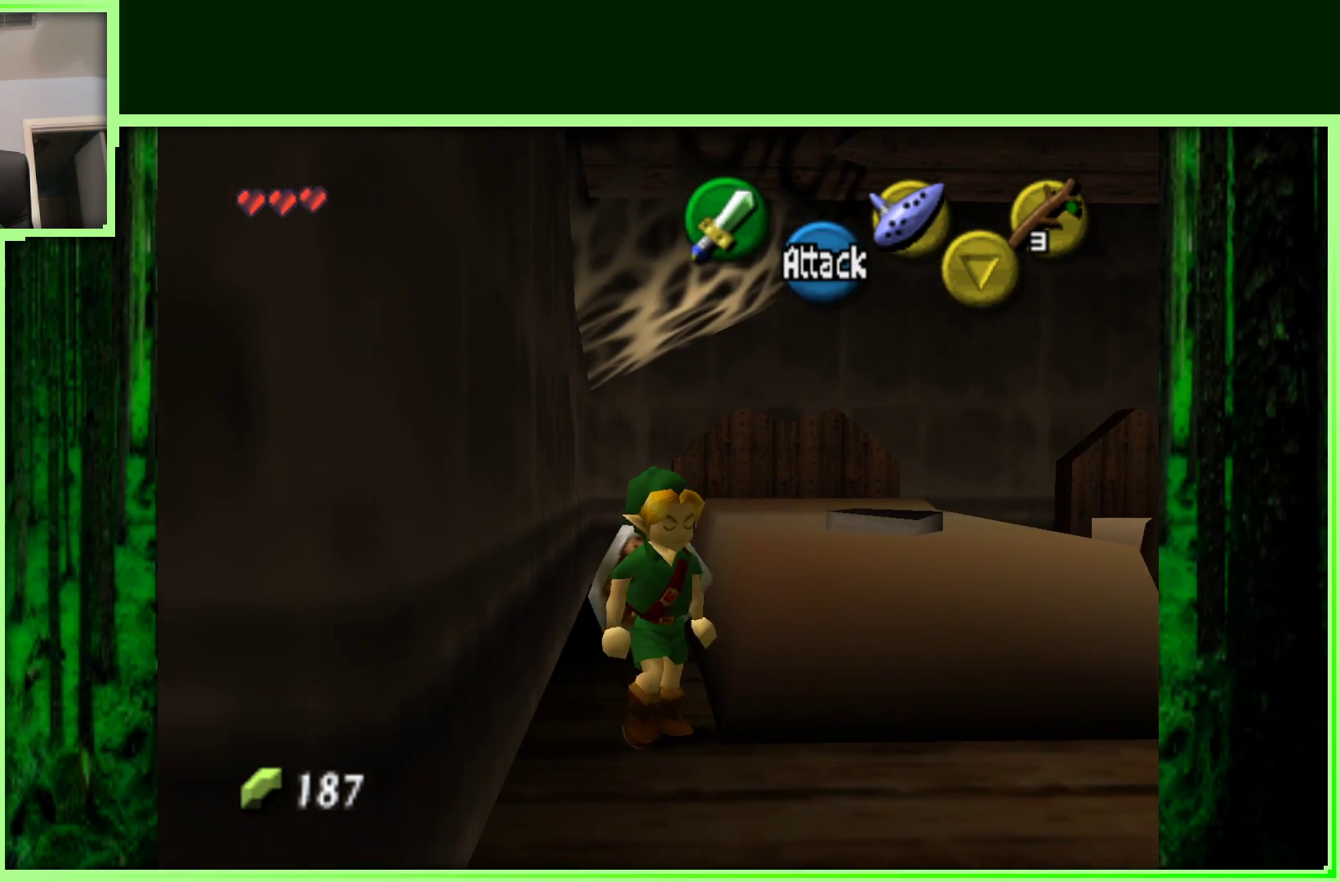
{"buttons": ["Z"], "left_stick": "center", "events": [[17, "left_stick", "right"], [267, "left_stick", "center"], [383, "Z", "down"]]}
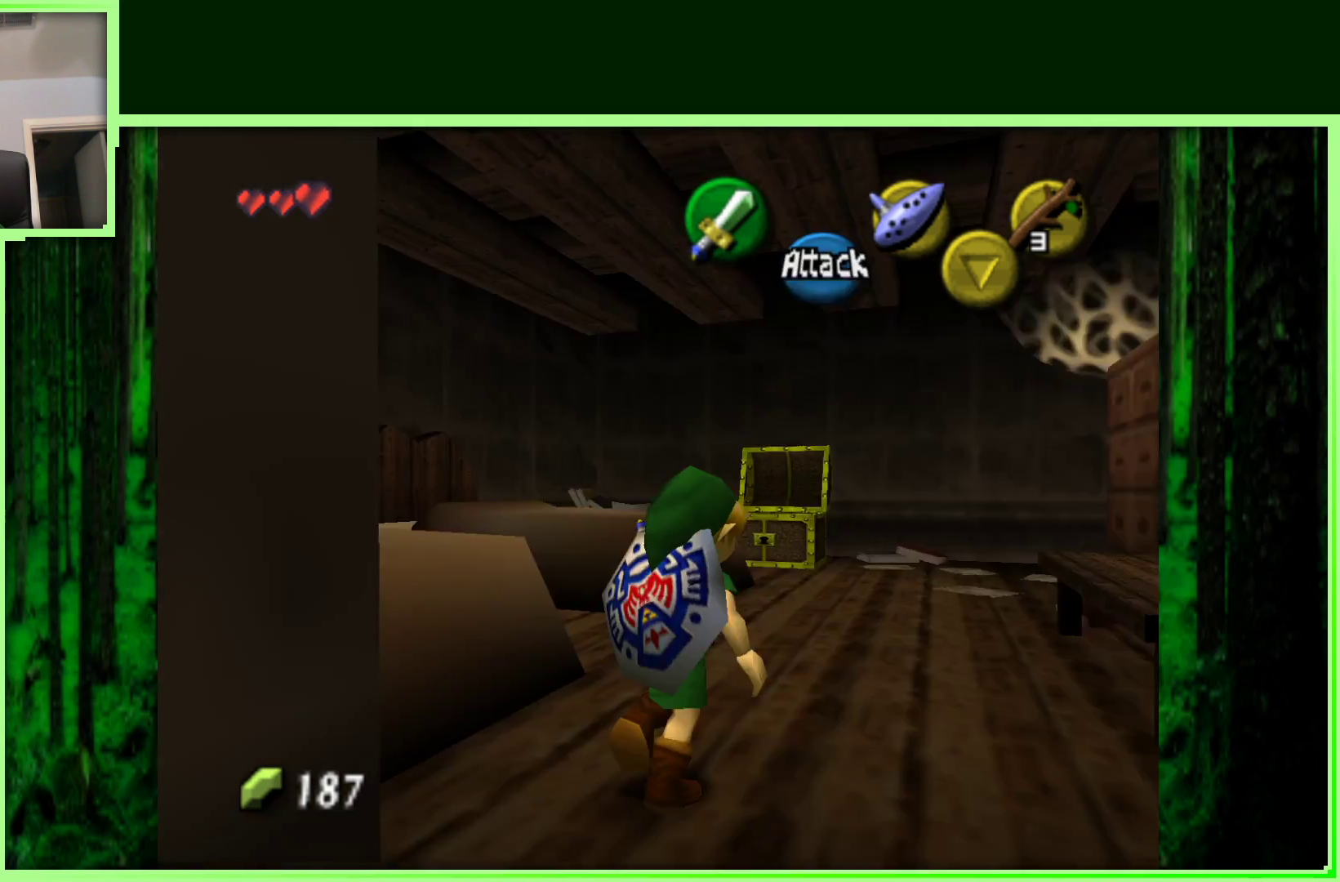
{"buttons": [], "left_stick": "up", "events": [[133, "Z", "up"], [333, "left_stick", "up"]]}
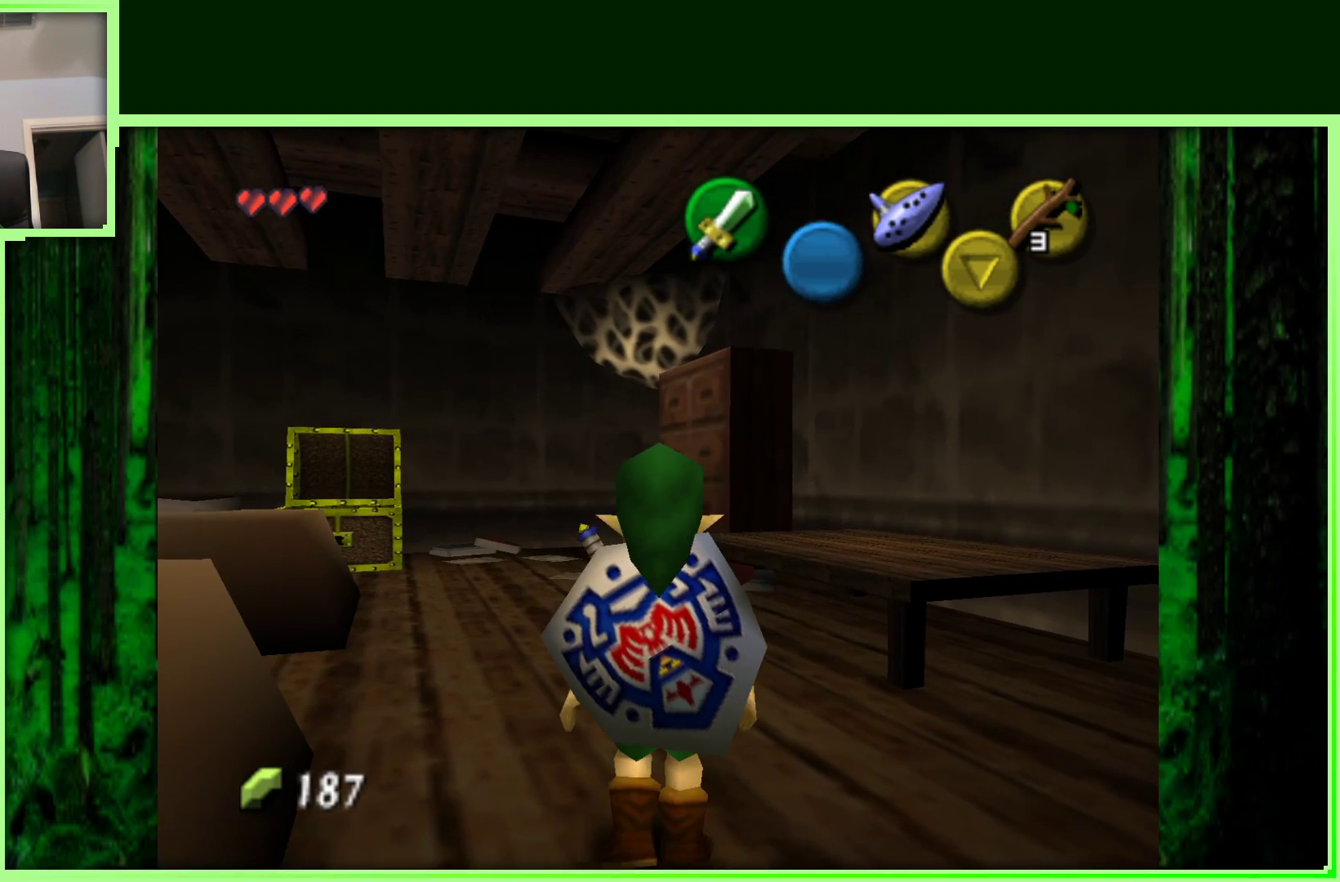
{"buttons": ["Z"], "left_stick": "center", "events": [[117, "left_stick", "right"], [200, "left_stick", "down"], [383, "Z", "down"], [417, "left_stick", "center"]]}
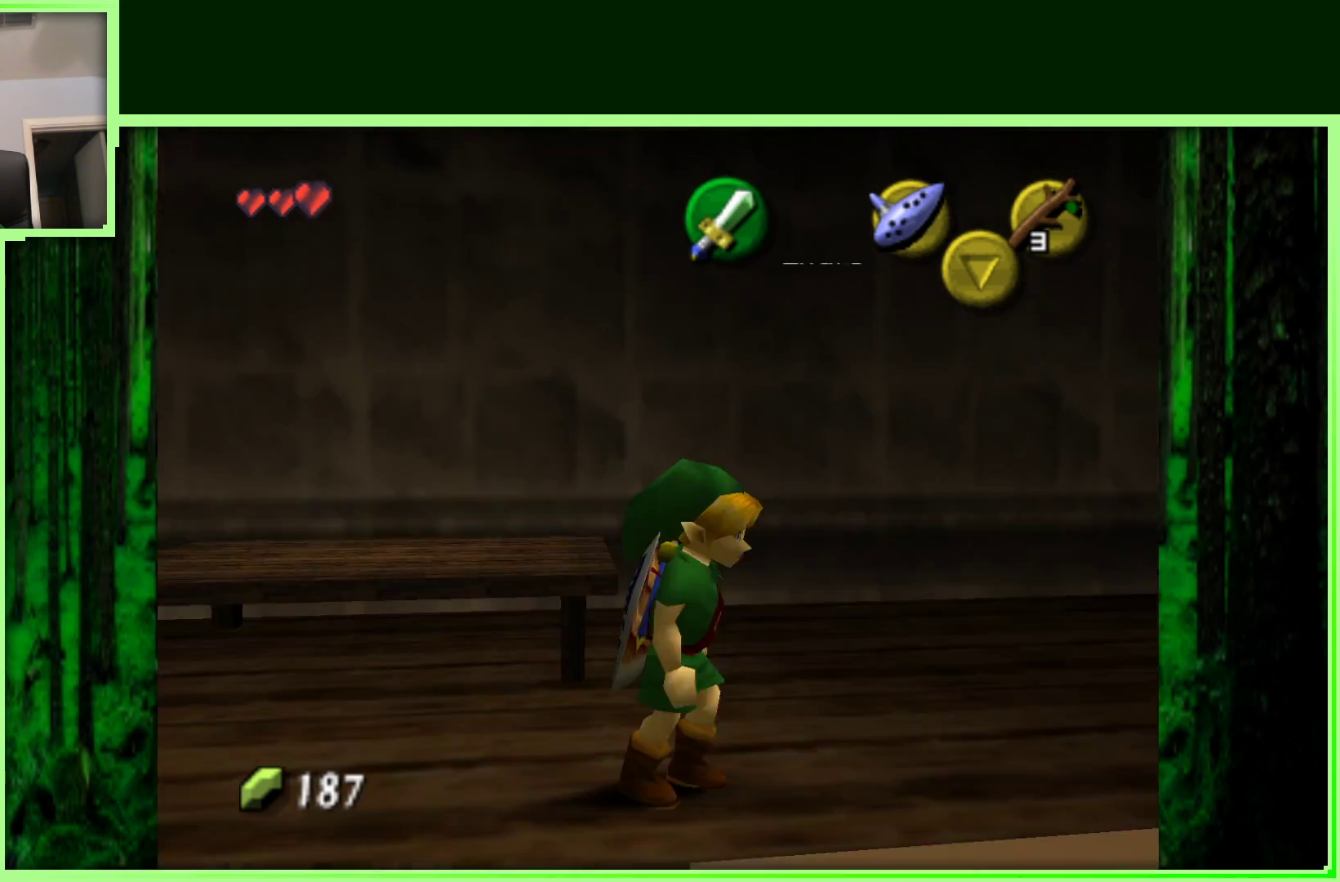
{"buttons": [], "left_stick": "up-left", "events": [[117, "Z", "up"], [350, "left_stick", "up"], [467, "left_stick", "up-left"]]}
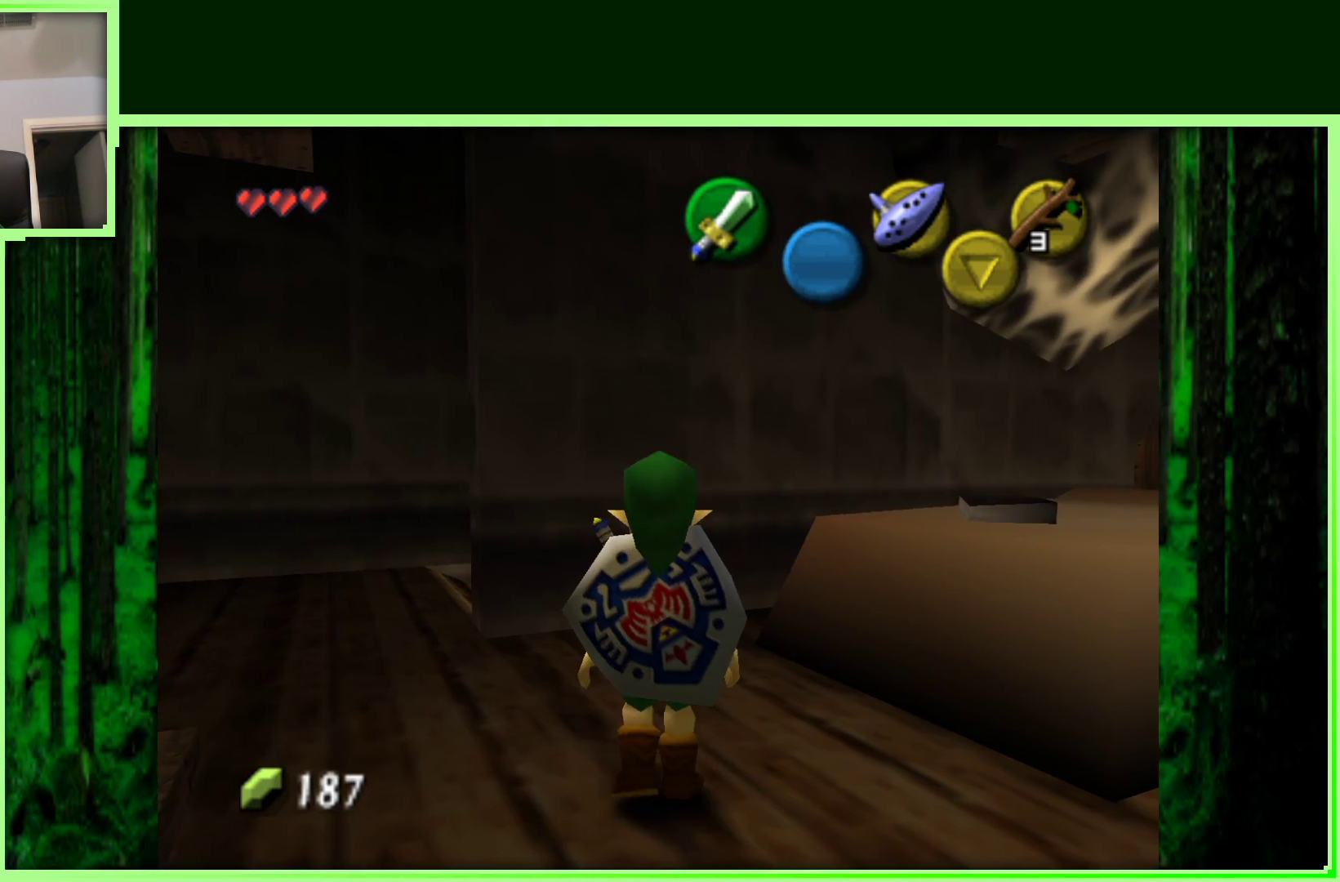
{"buttons": [], "left_stick": "up-left", "events": []}
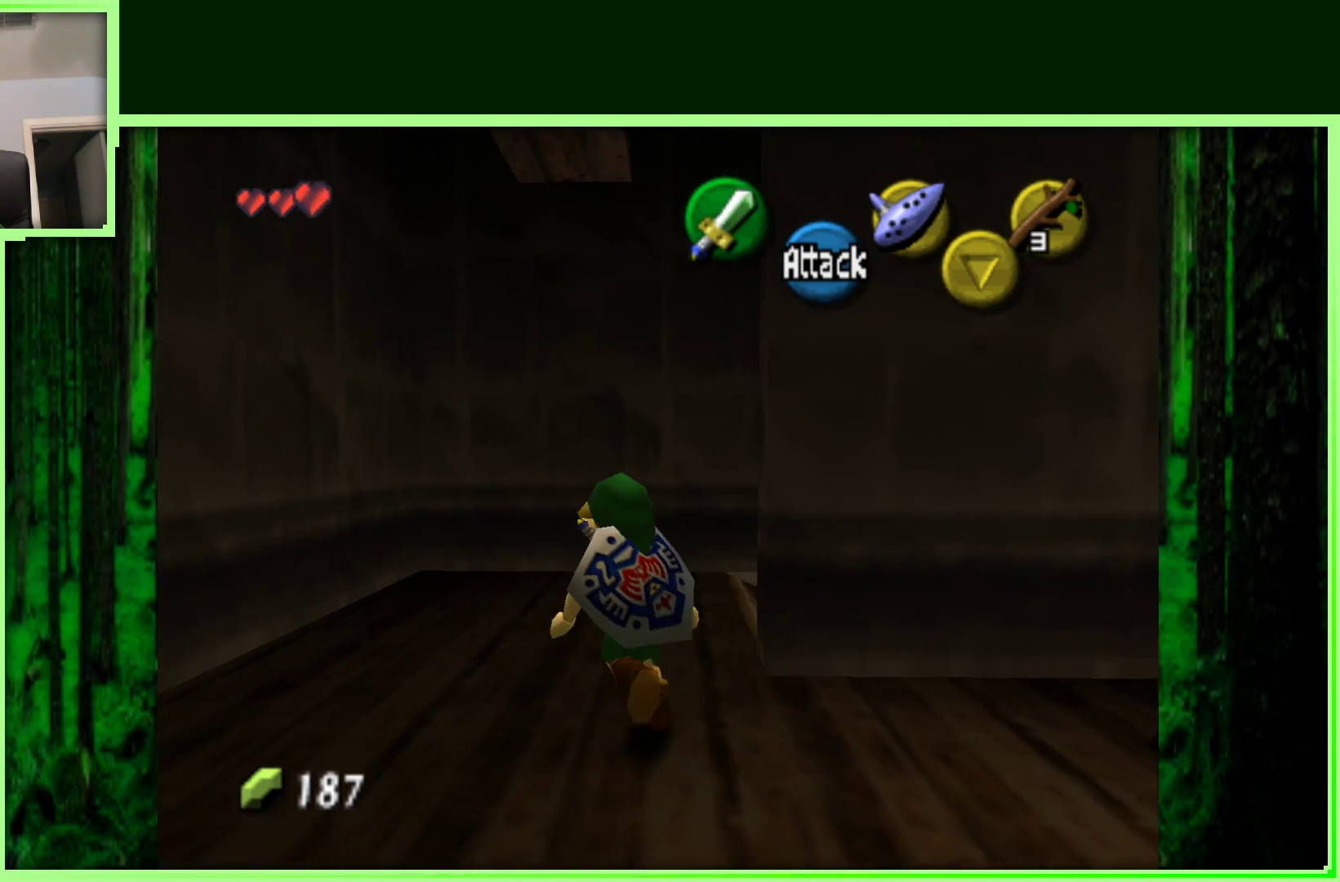
{"buttons": [], "left_stick": "right", "events": [[17, "left_stick", "up"], [400, "left_stick", "right"]]}
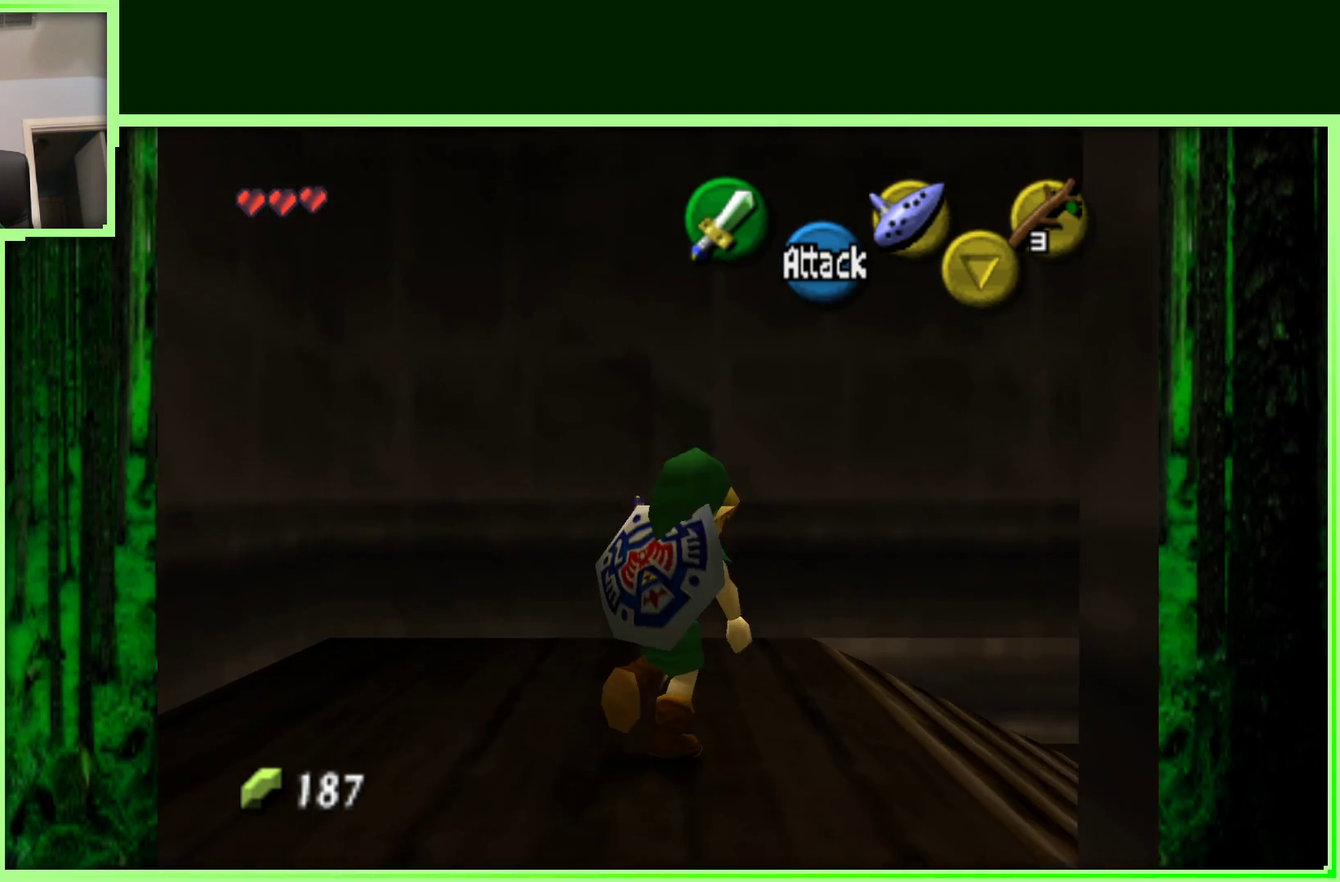
{"buttons": [], "left_stick": "up", "events": [[67, "Z", "down"], [217, "left_stick", "up-right"], [267, "Z", "up"], [483, "left_stick", "up"]]}
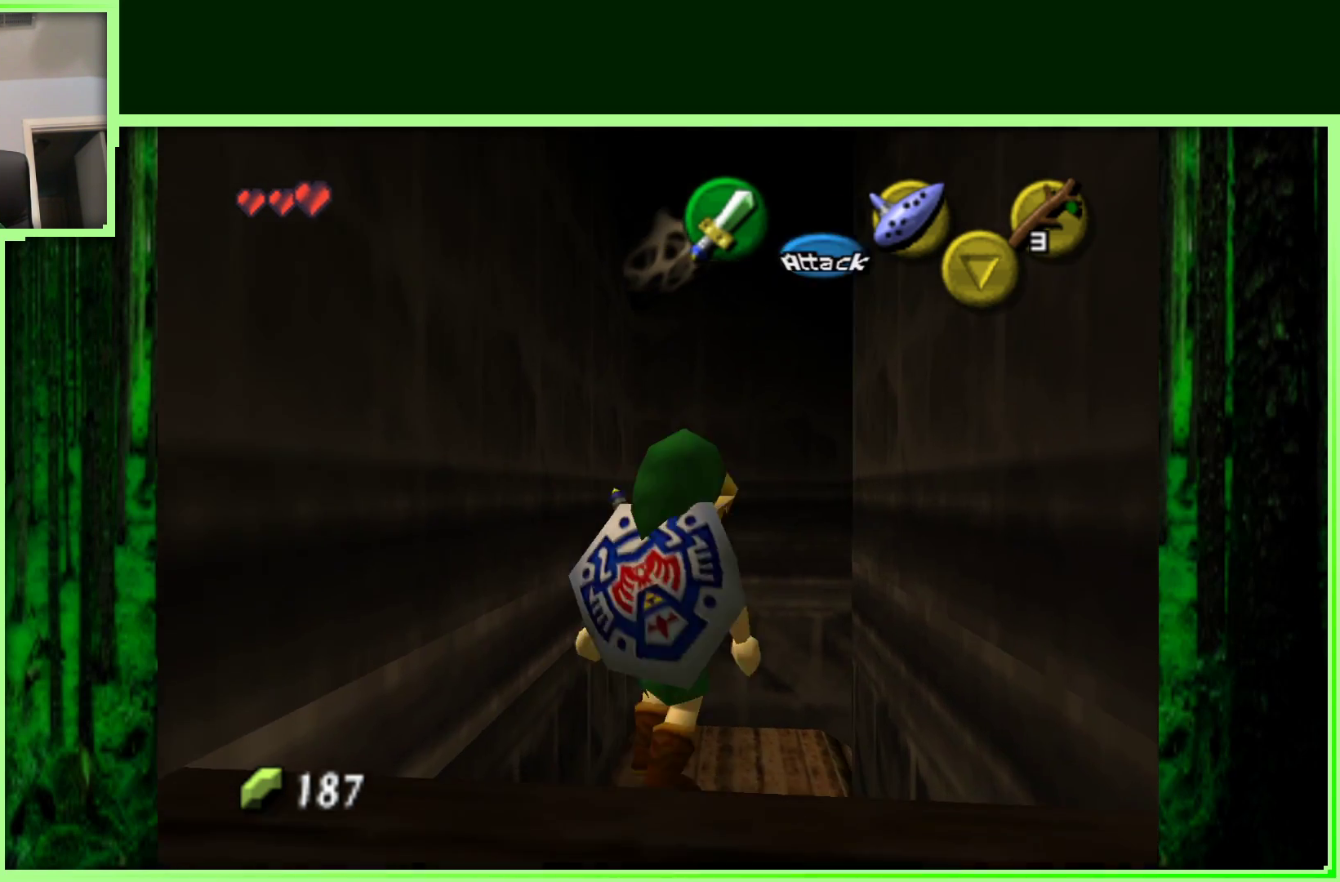
{"buttons": [], "left_stick": "up", "events": []}
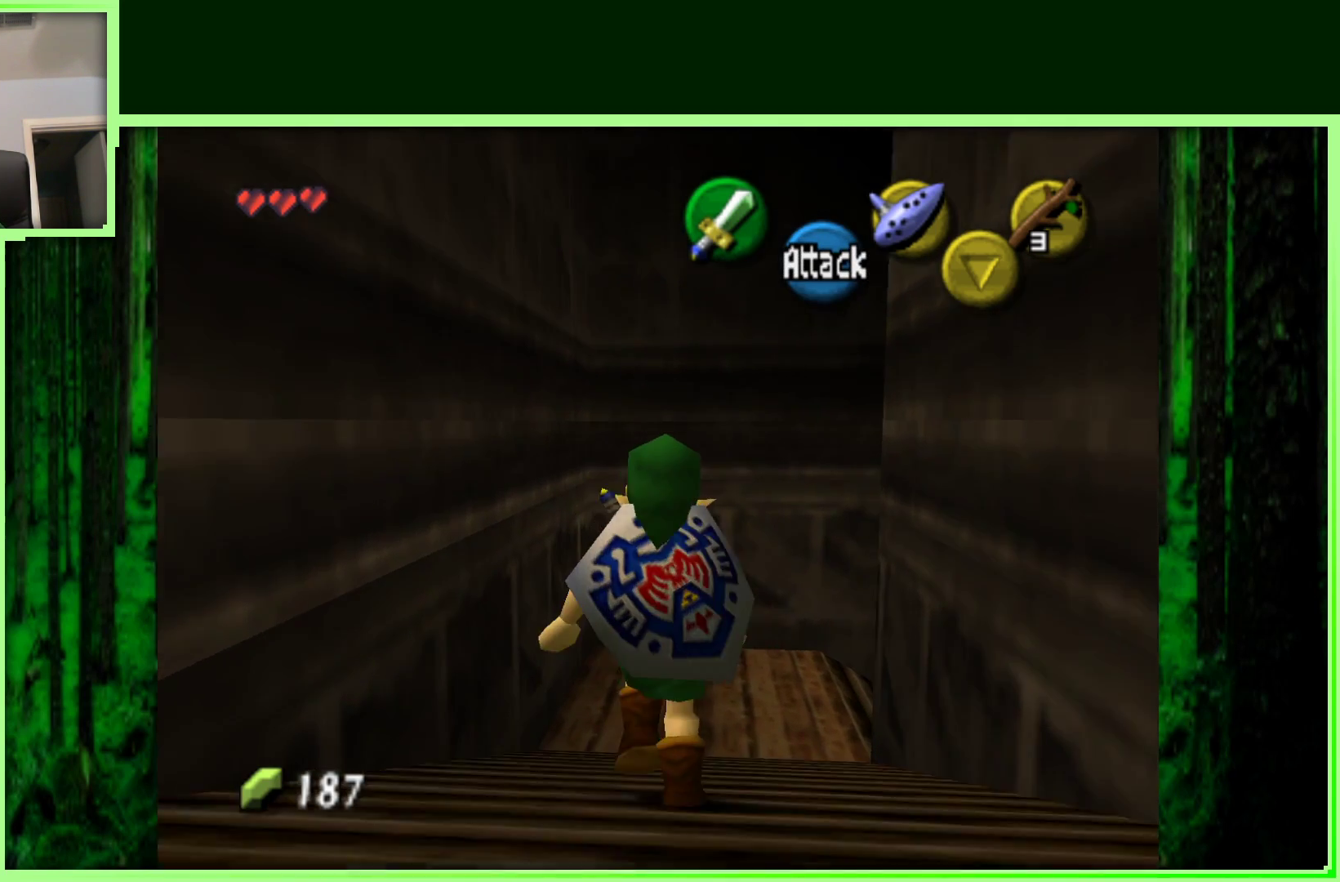
{"buttons": [], "left_stick": "up", "events": []}
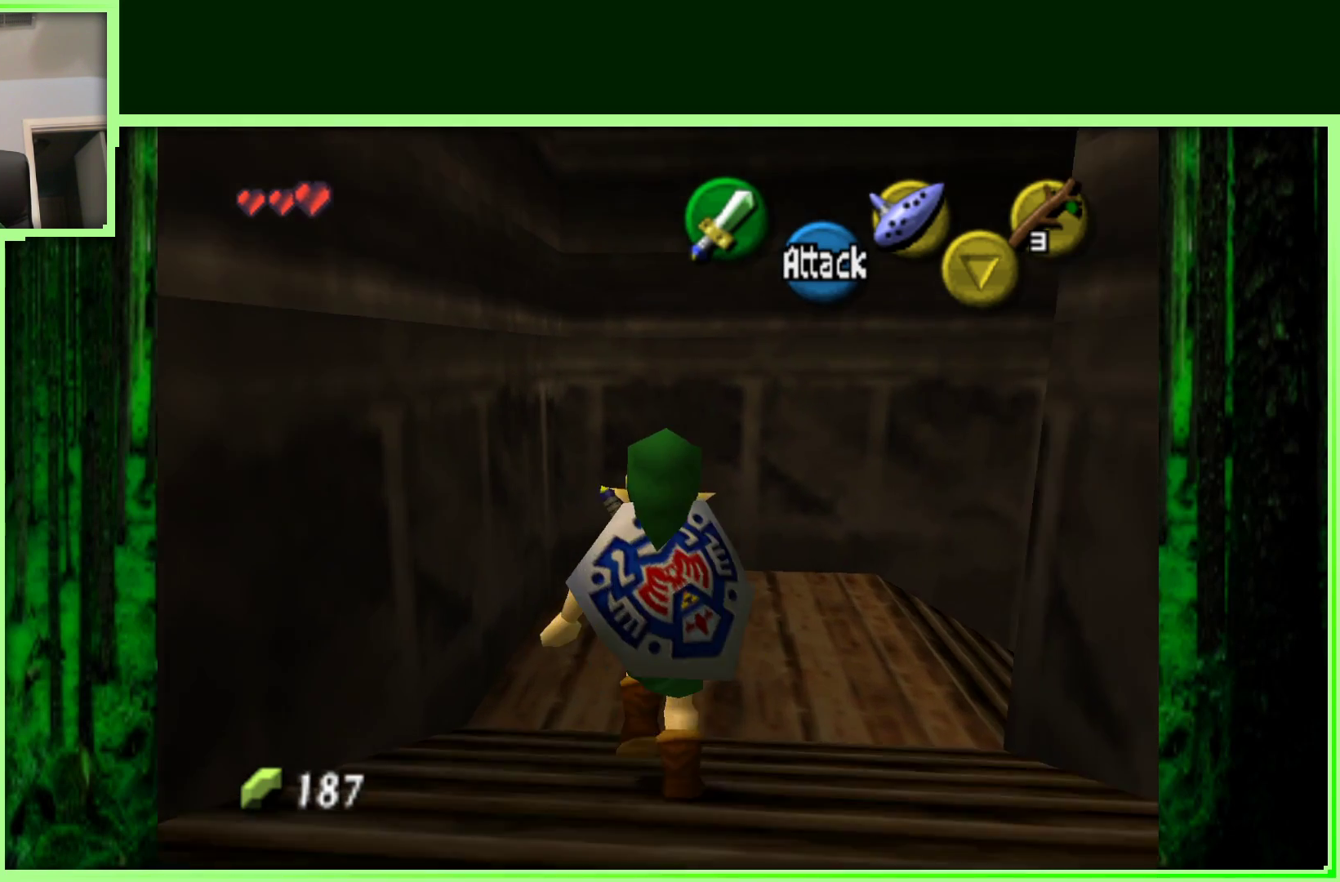
{"buttons": [], "left_stick": "up-right", "events": [[133, "left_stick", "up-right"]]}
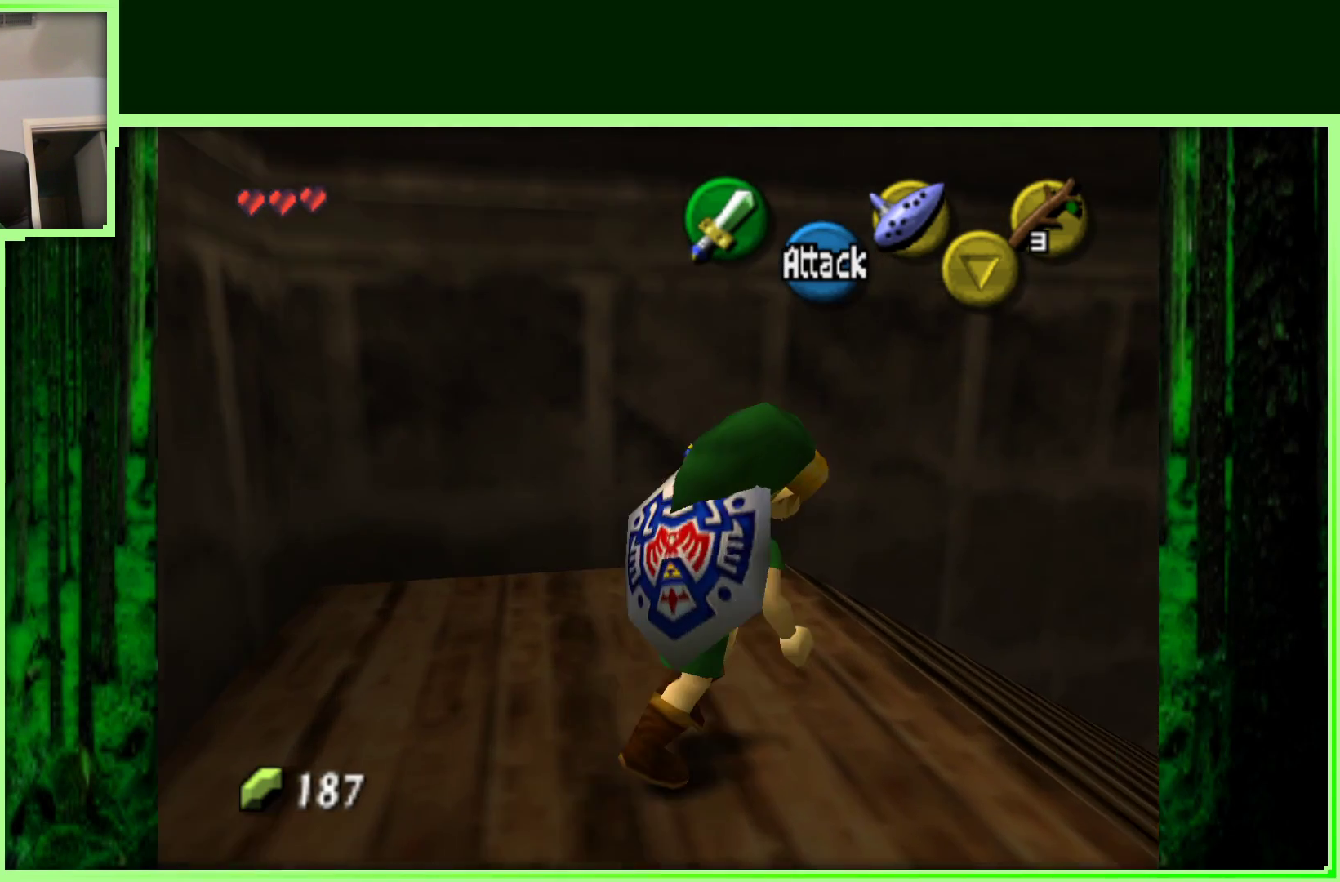
{"buttons": [], "left_stick": "up", "events": [[117, "A", "down"], [333, "A", "up"], [400, "left_stick", "up"]]}
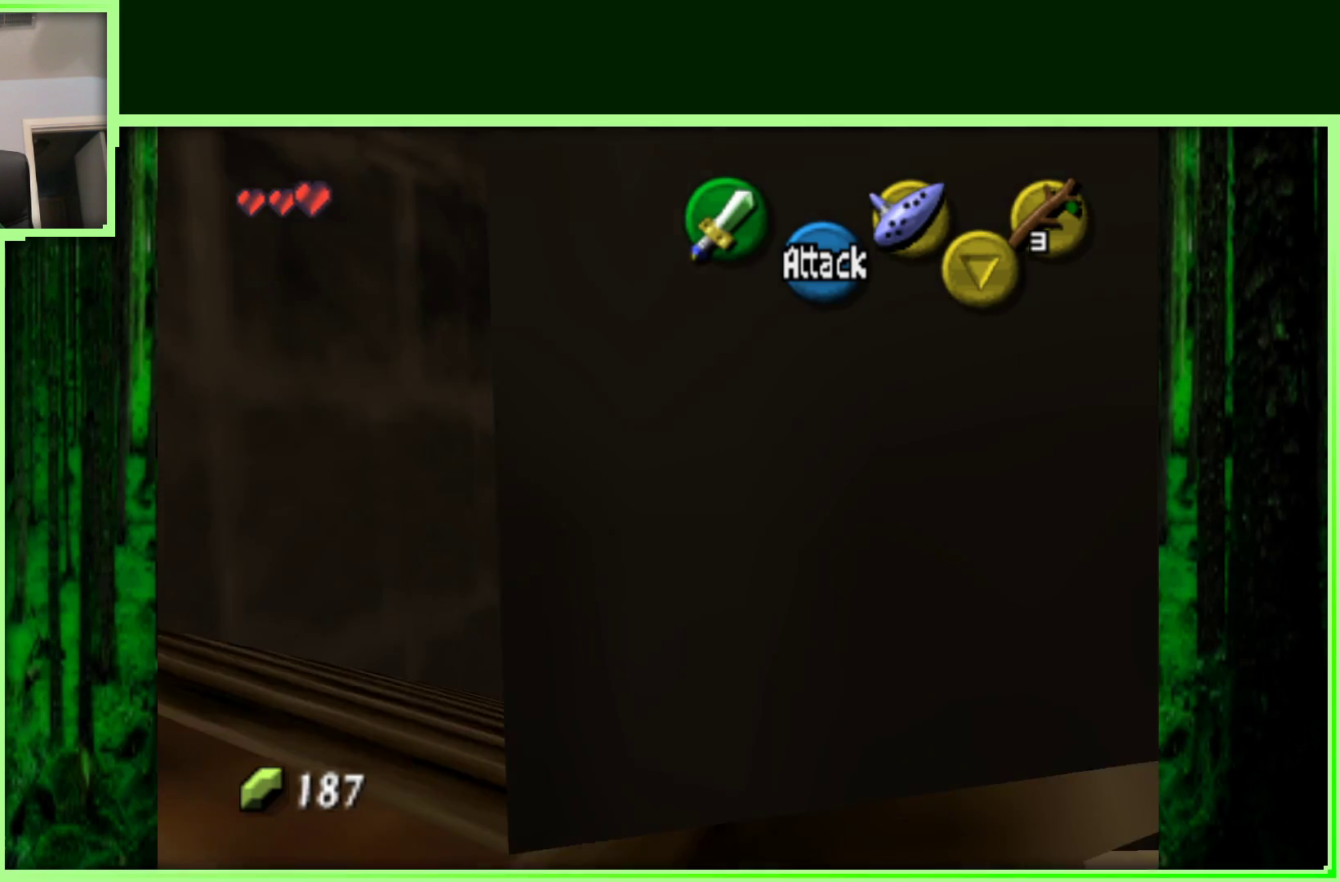
{"buttons": [], "left_stick": "up", "events": []}
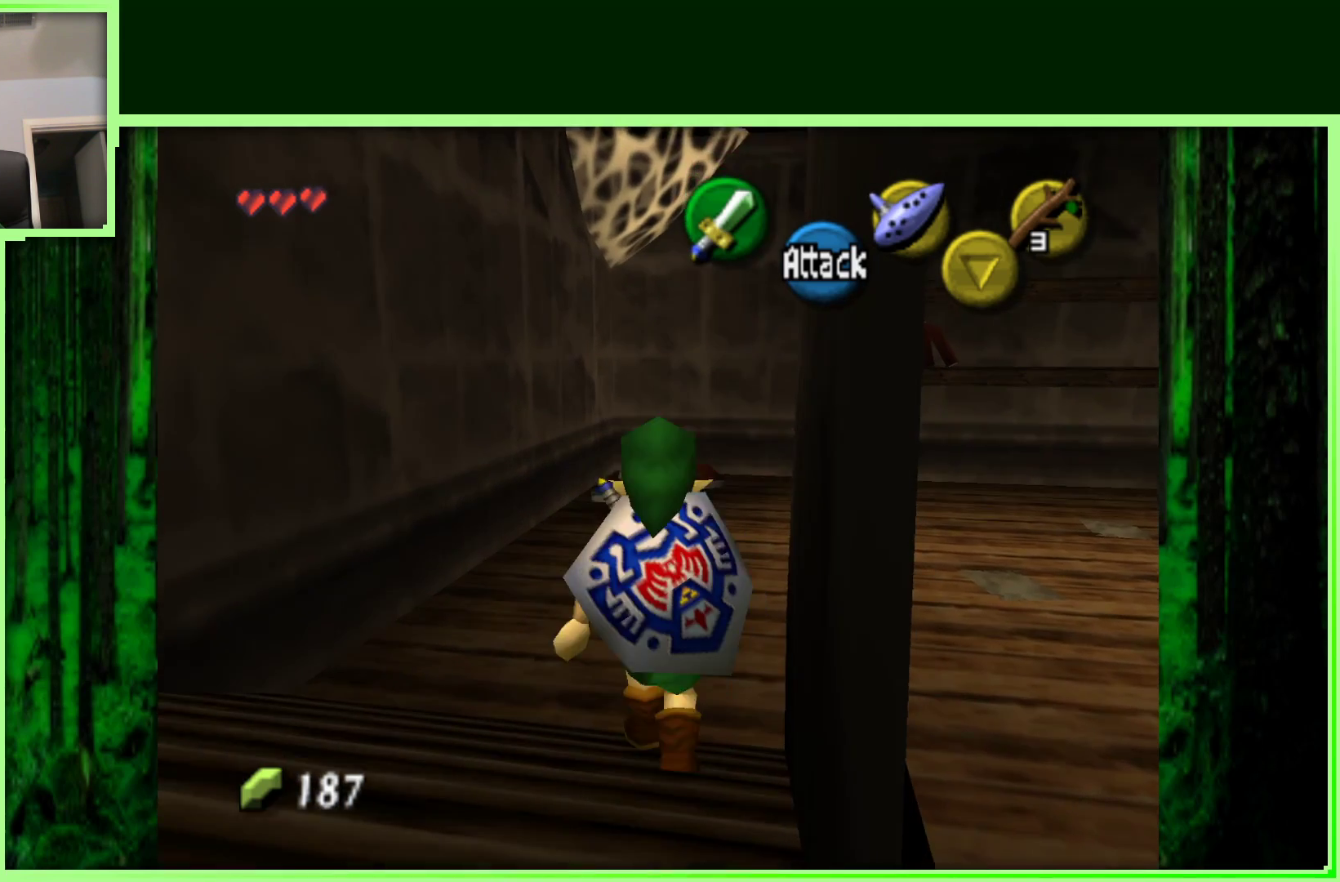
{"buttons": [], "left_stick": "up", "events": []}
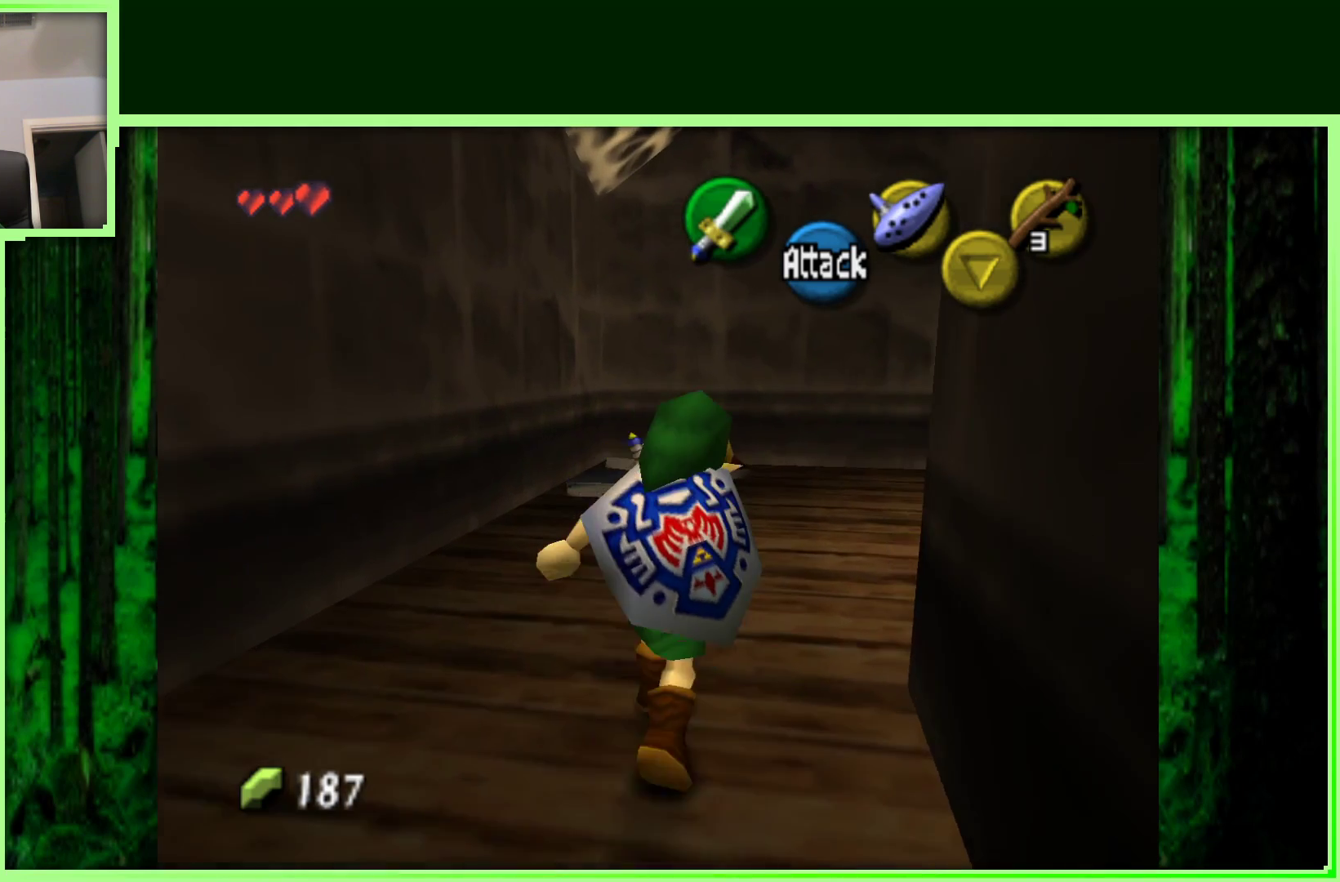
{"buttons": [], "left_stick": "down-right", "events": [[367, "left_stick", "right"], [417, "left_stick", "down-right"]]}
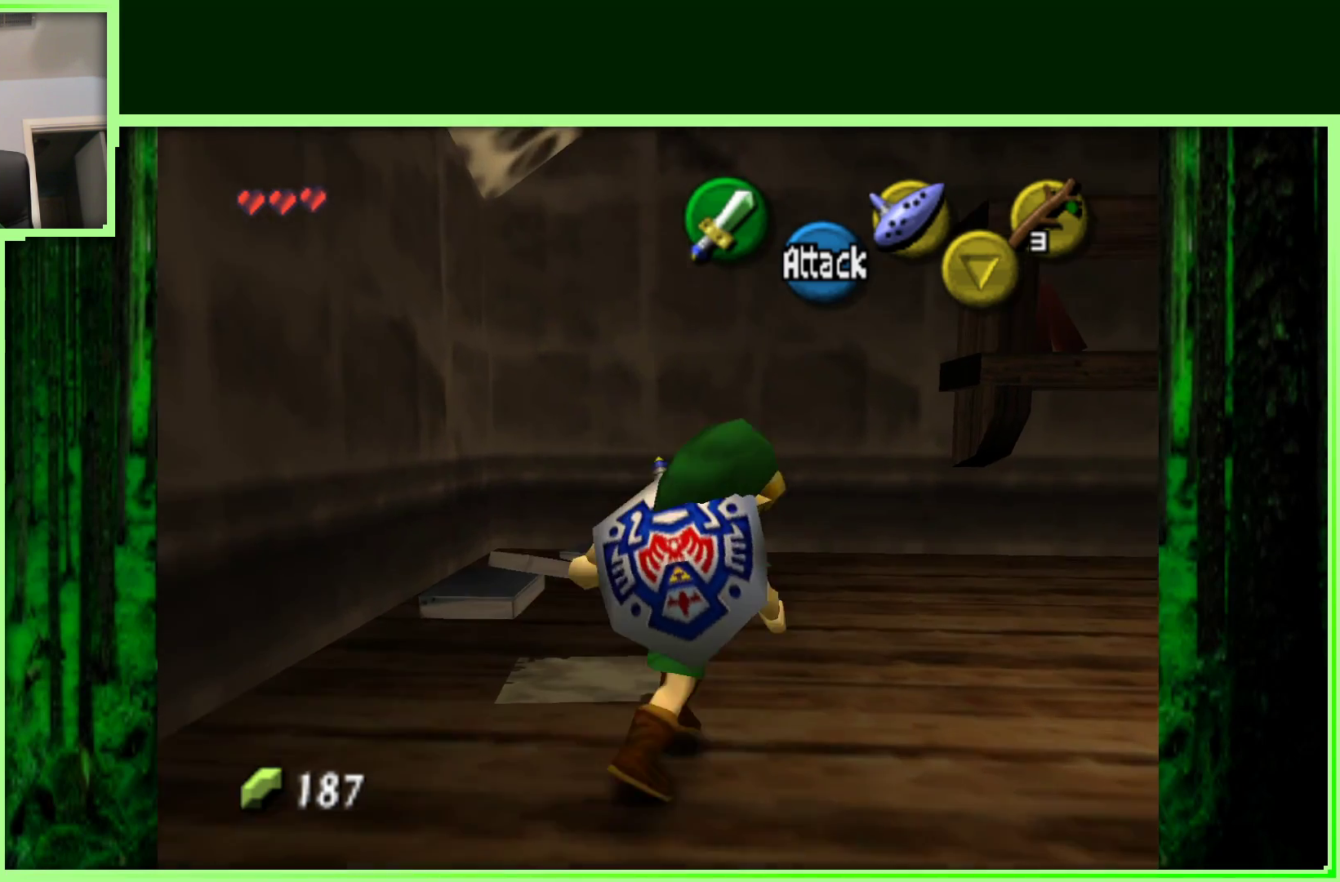
{"buttons": [], "left_stick": "center", "events": [[67, "Z", "down"], [100, "left_stick", "center"], [300, "Z", "up"]]}
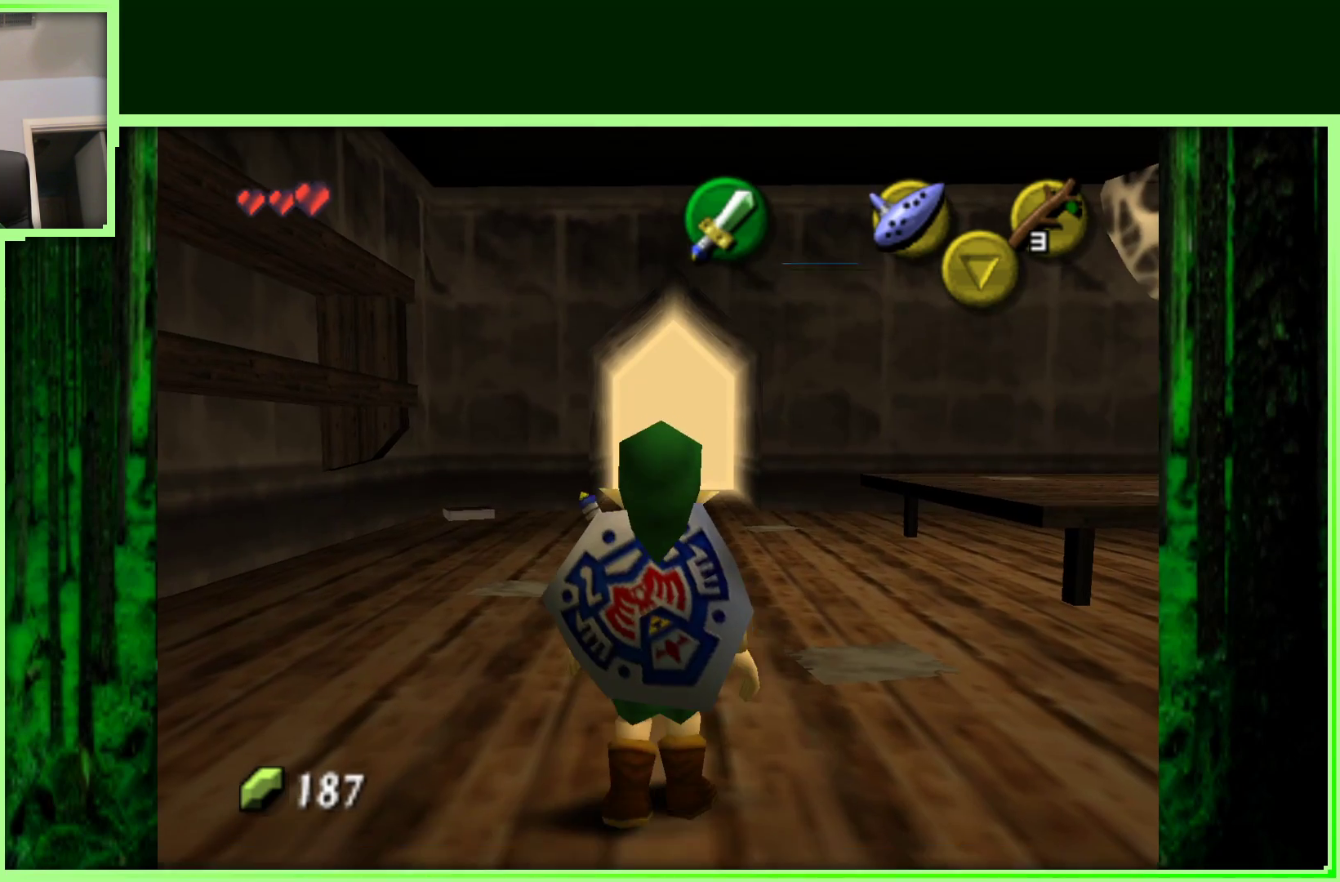
{"buttons": [], "left_stick": "center", "events": [[150, "left_stick", "right"], [300, "Z", "down"], [383, "left_stick", "center"], [483, "Z", "up"]]}
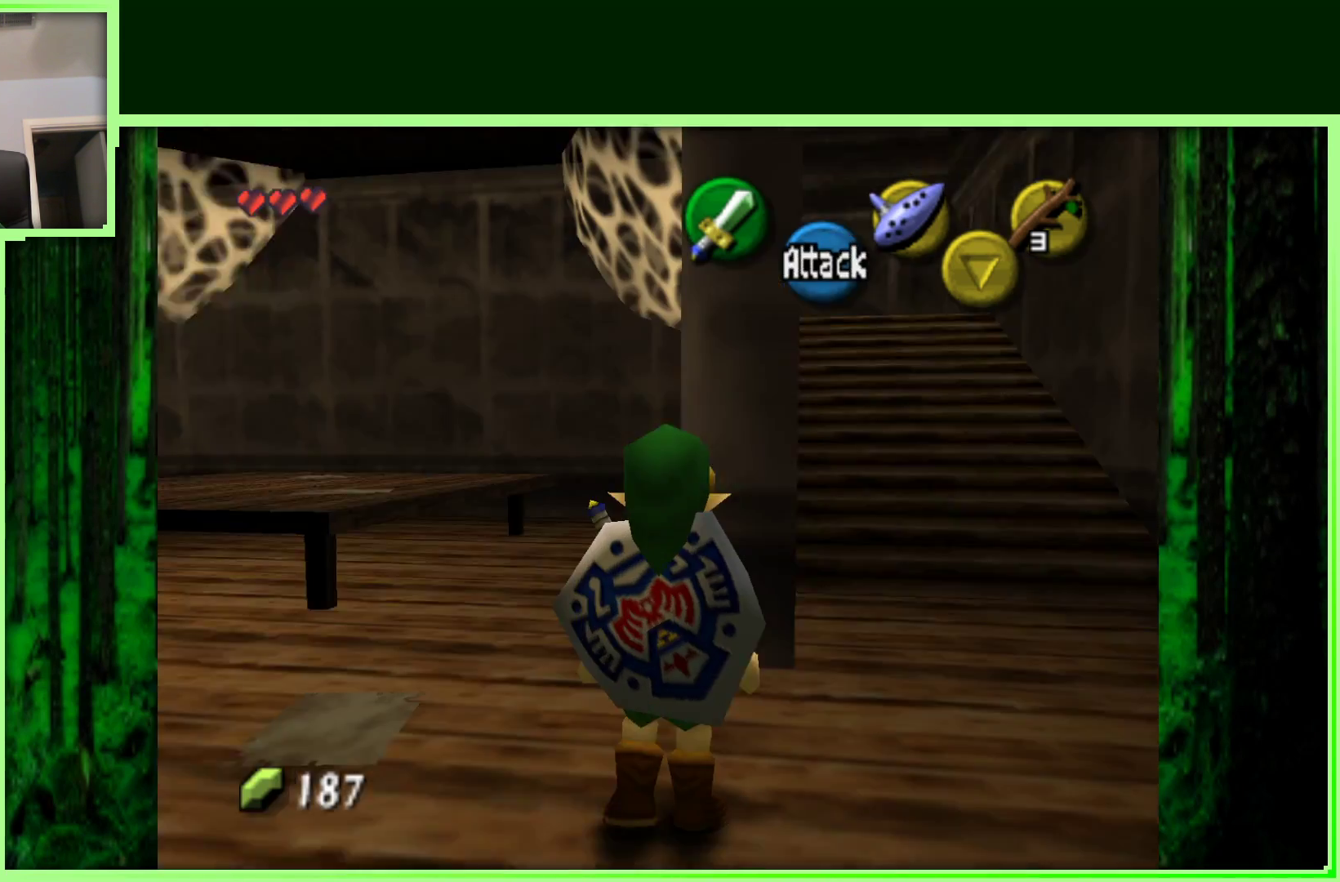
{"buttons": [], "left_stick": "left", "events": [[200, "left_stick", "left"]]}
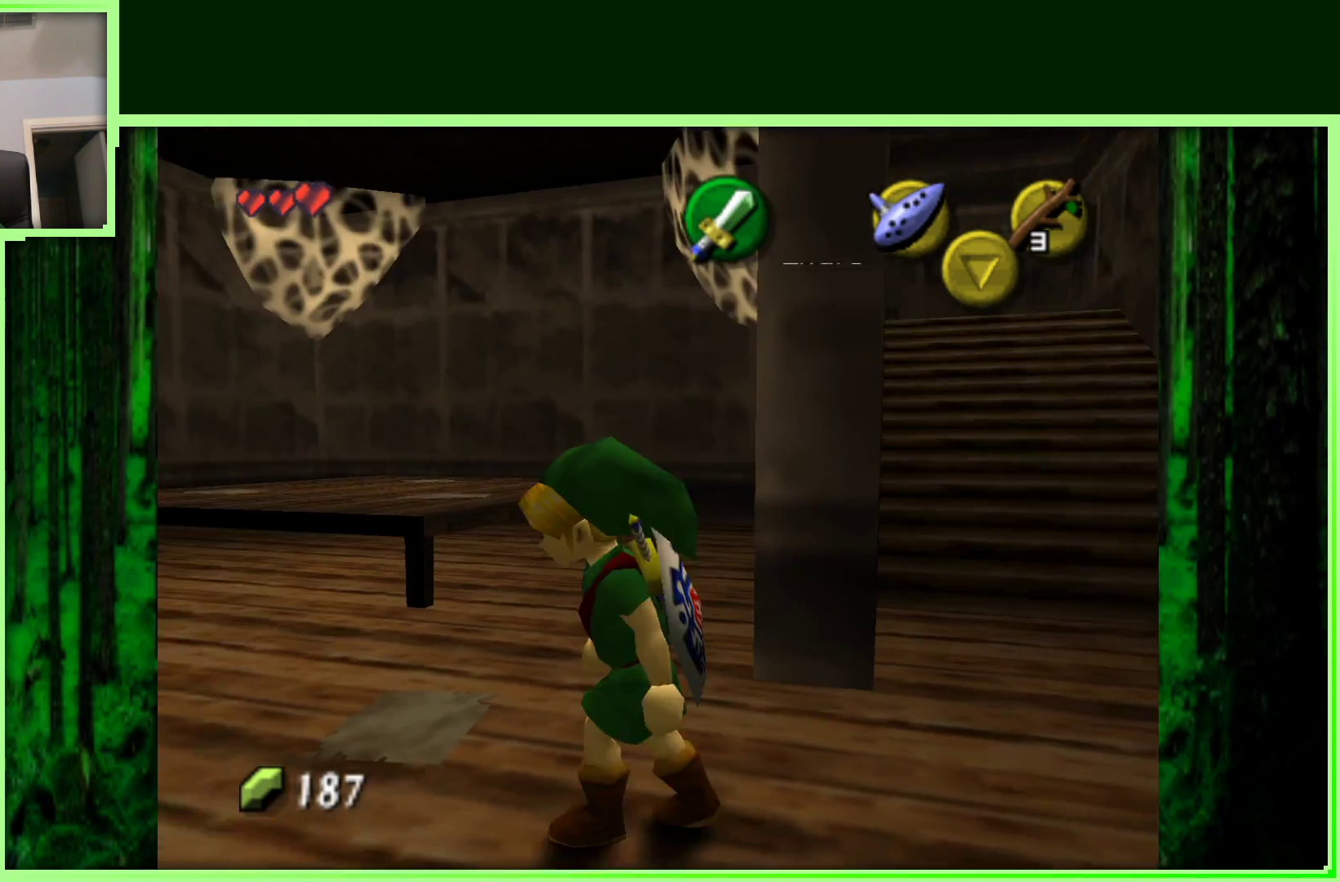
{"buttons": [], "left_stick": "up-left", "events": [[33, "A", "down"], [117, "left_stick", "up-left"], [250, "A", "up"]]}
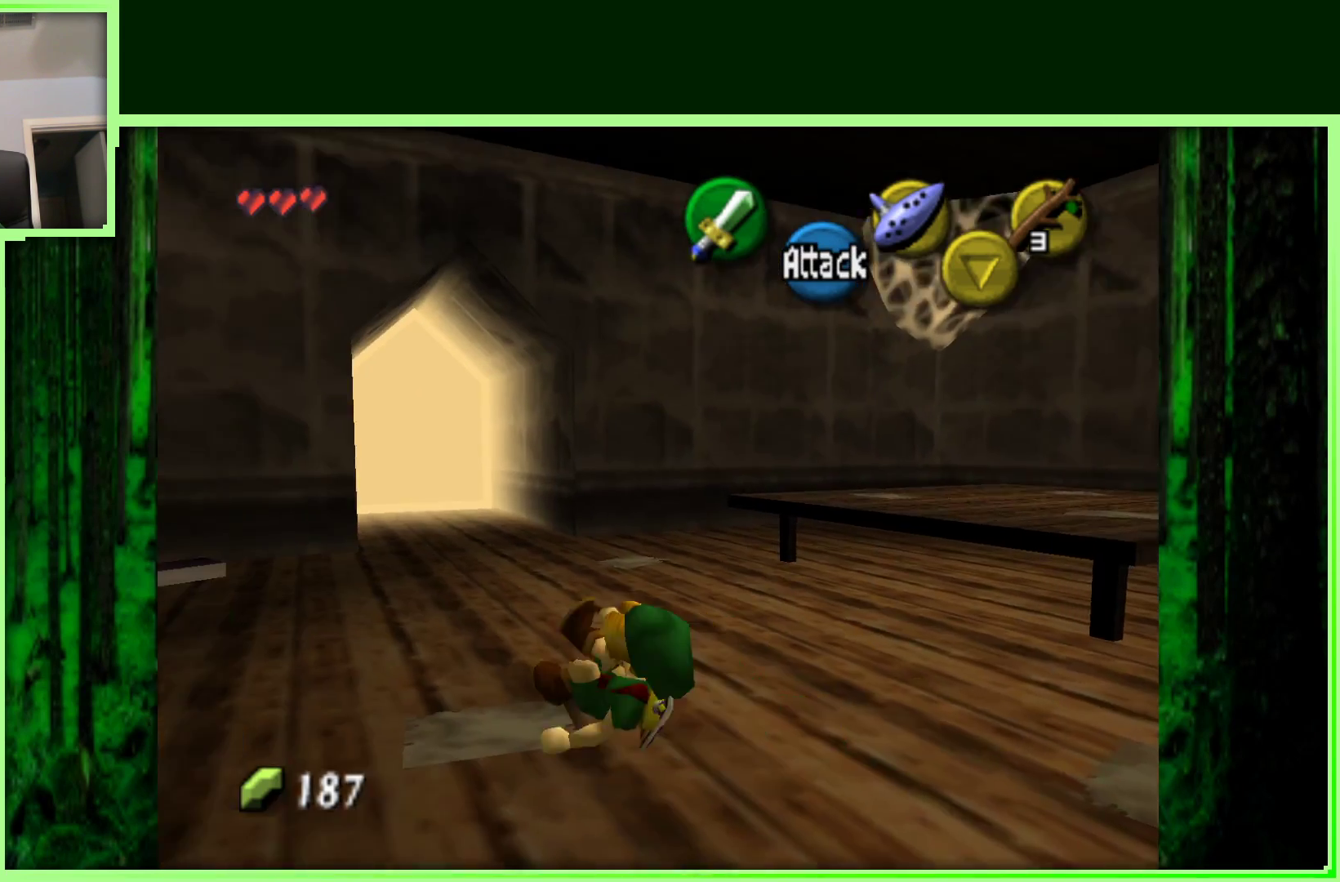
{"buttons": [], "left_stick": "up", "events": [[233, "left_stick", "up"]]}
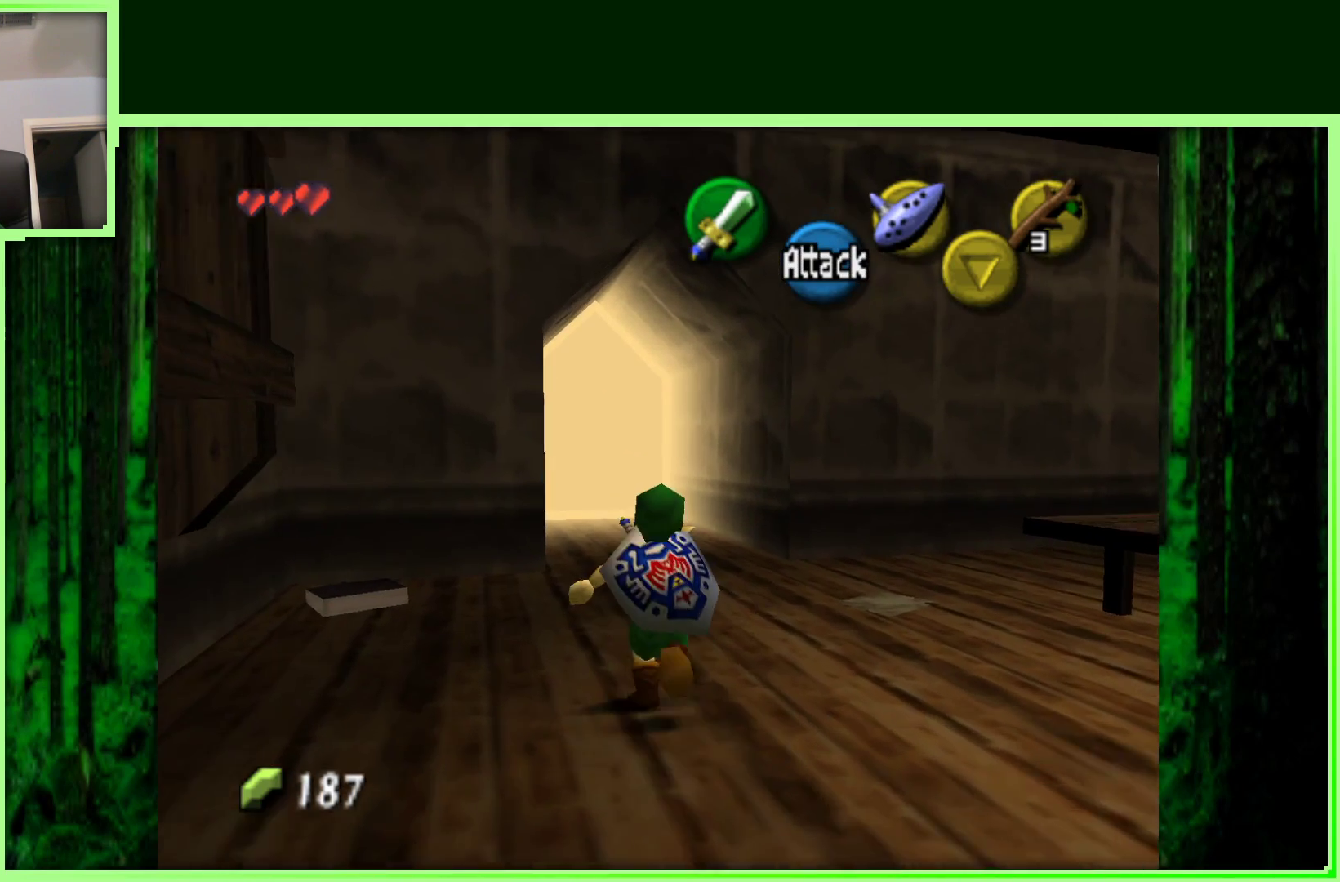
{"buttons": [], "left_stick": "up", "events": [[133, "A", "down"], [450, "A", "up"]]}
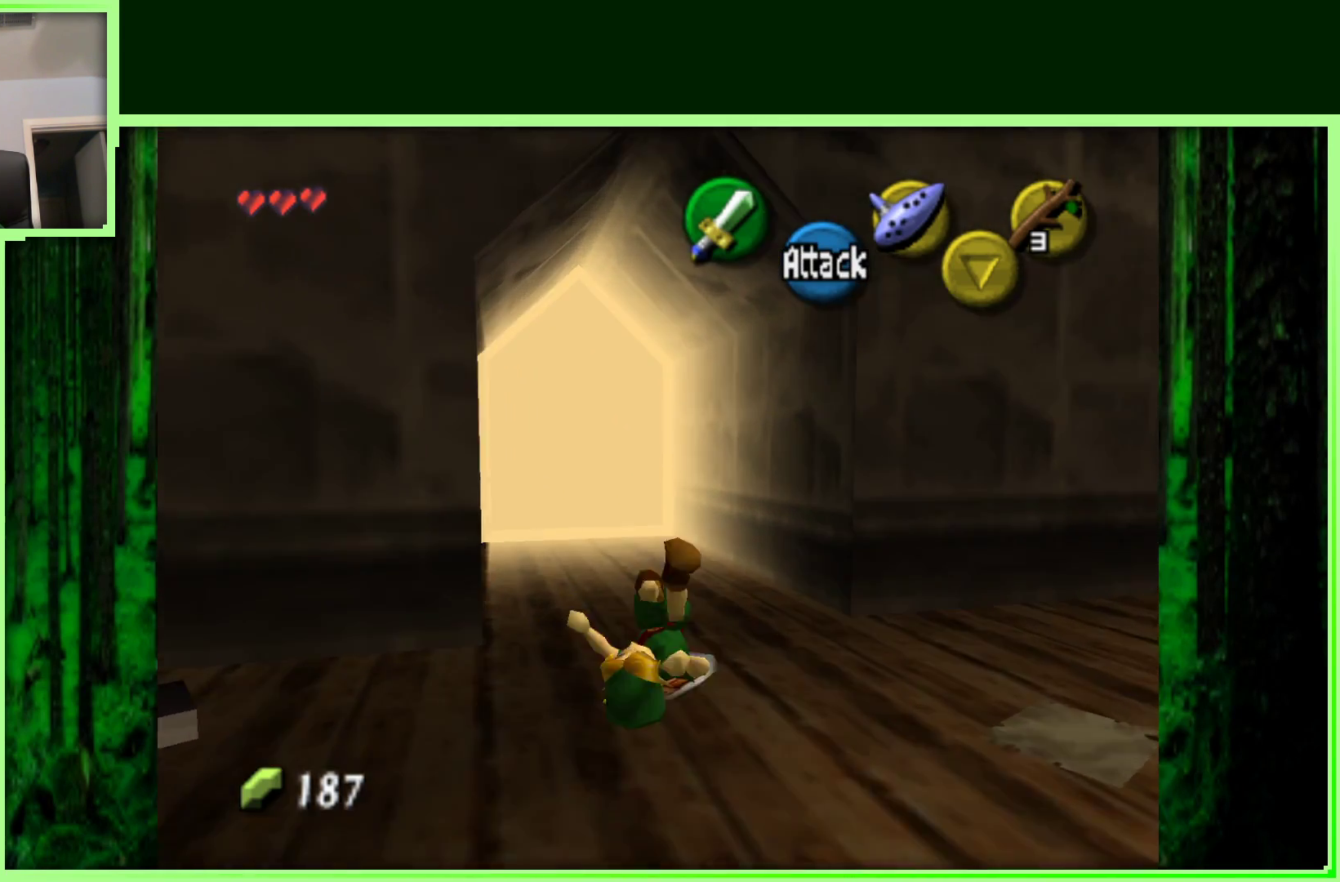
{"buttons": ["A"], "left_stick": "up", "events": [[483, "A", "down"]]}
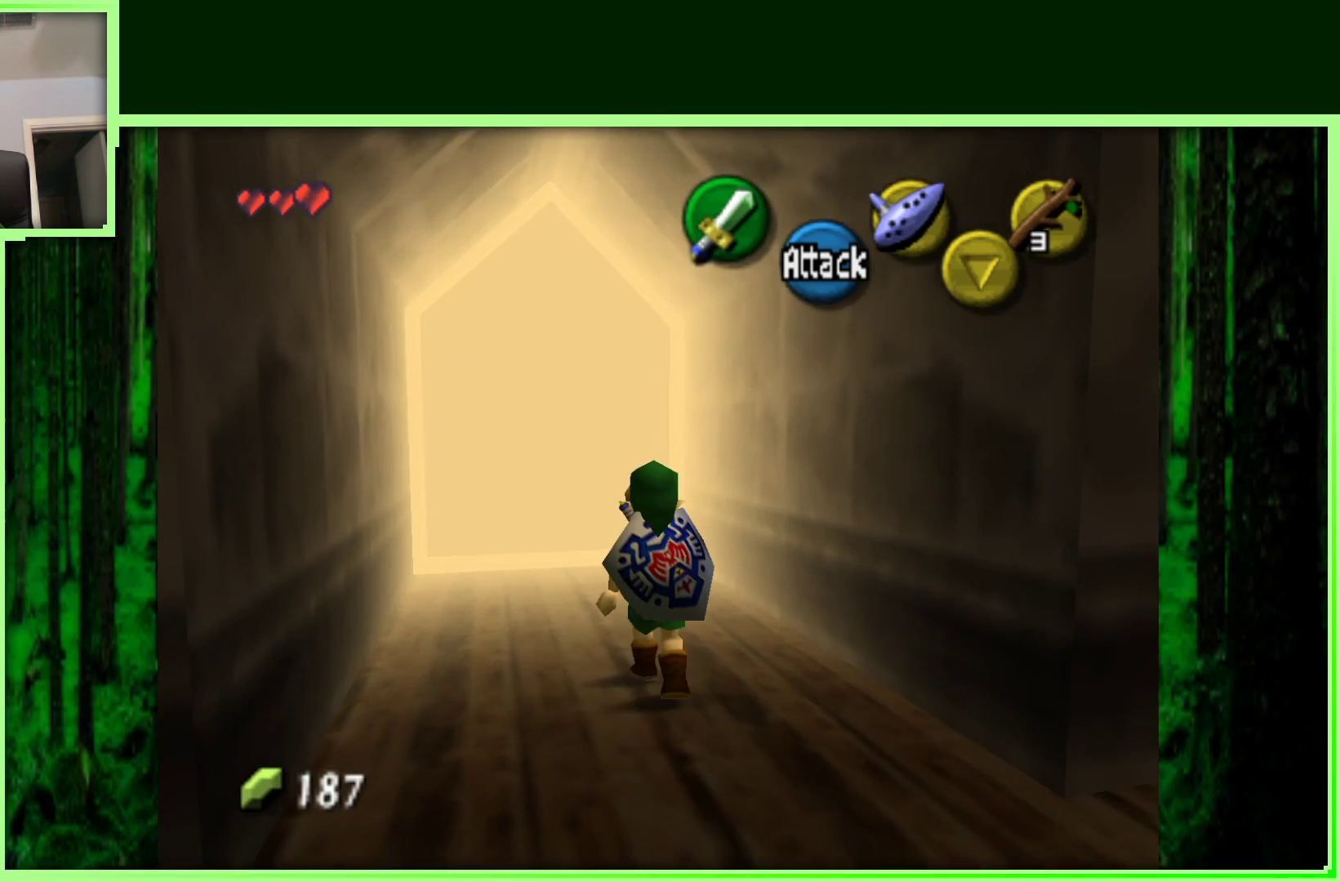
{"buttons": [], "left_stick": "center", "events": [[167, "A", "up"], [417, "left_stick", "center"]]}
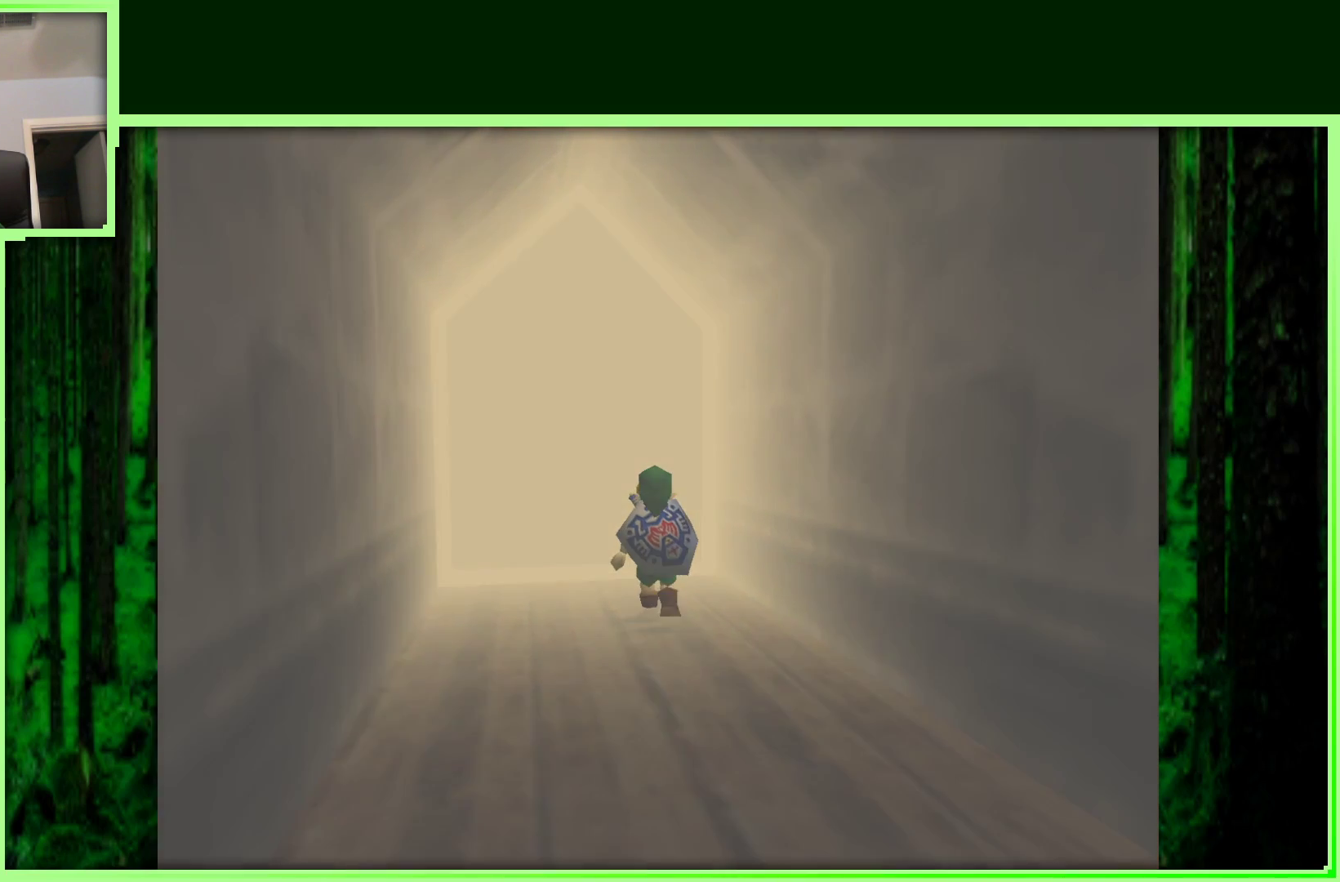
{"buttons": [], "left_stick": "center", "events": []}
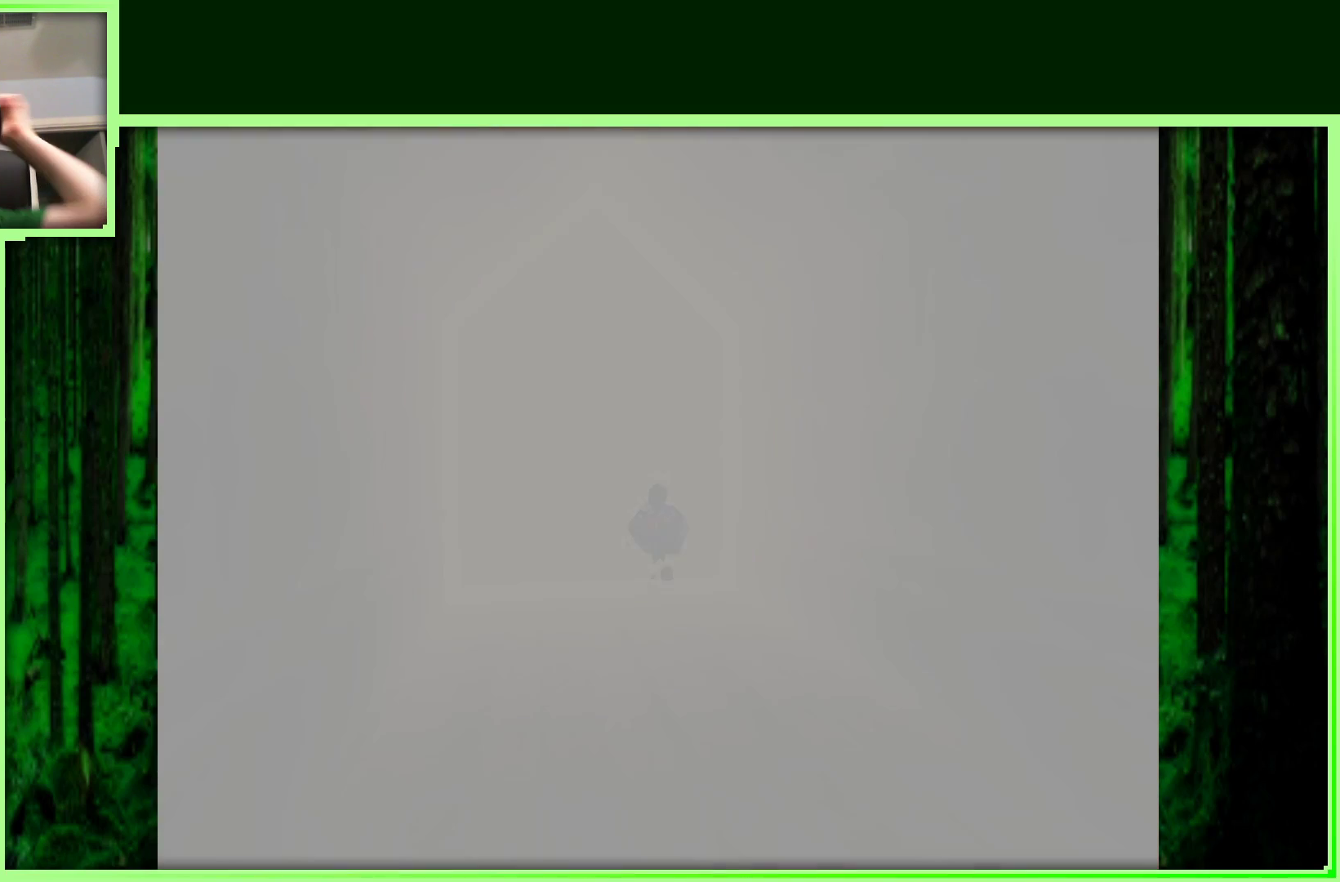
{"buttons": [], "left_stick": "center", "events": []}
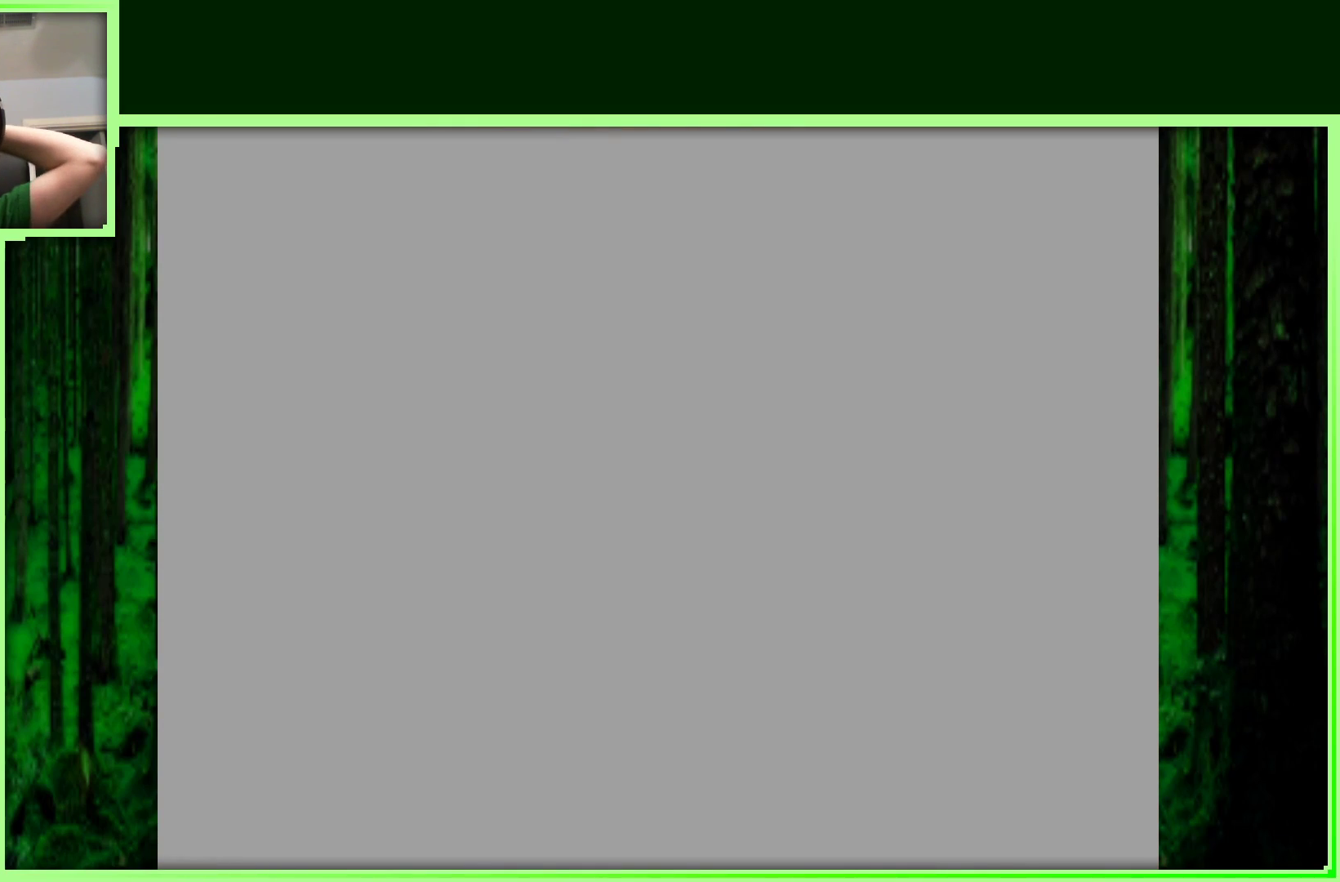
{"buttons": [], "left_stick": "center", "events": []}
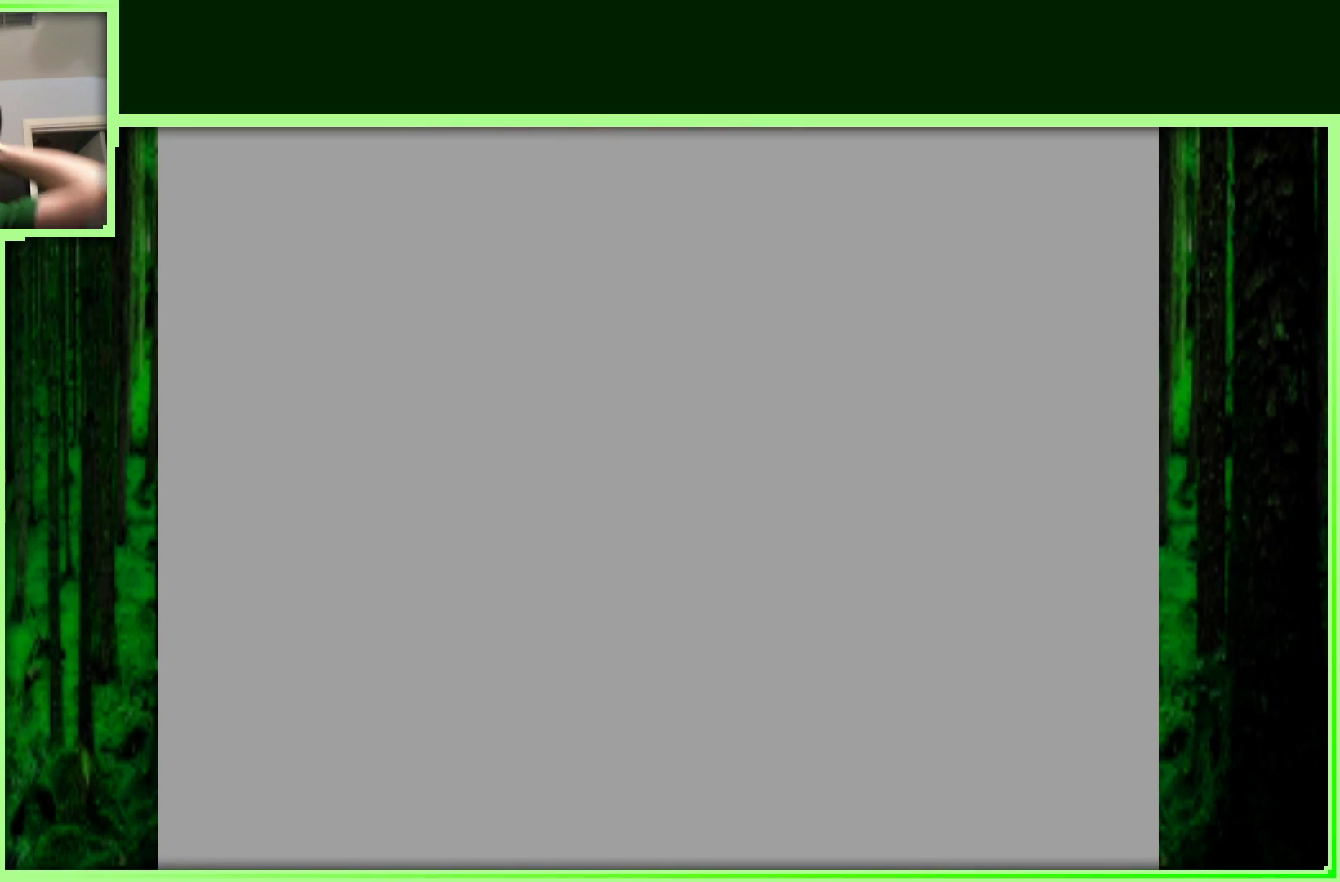
{"buttons": [], "left_stick": "center", "events": []}